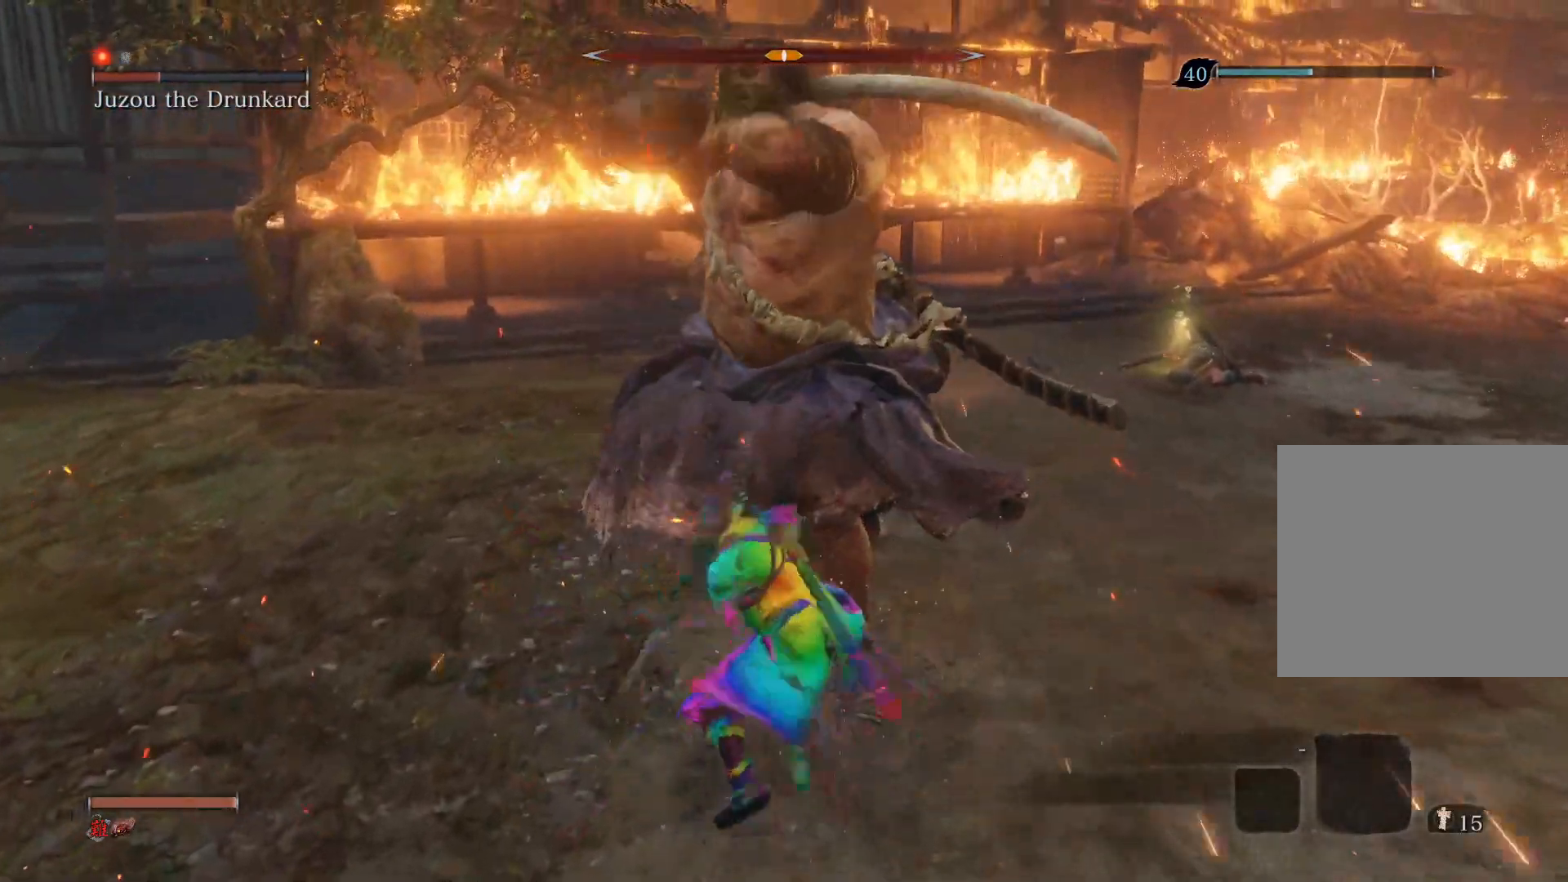
Gameplay with a controller (PlayStation layout); each line is a JSON object with the inputs held at the frame after it. "events" lists button and stick changes between this image and that frame as [ms after this image, input, new state], when the widget could be followed in between.
{"buttons": [], "left_stick": "up", "right_stick": "center", "events": [[17, "R1", "down"], [233, "R1", "up"]]}
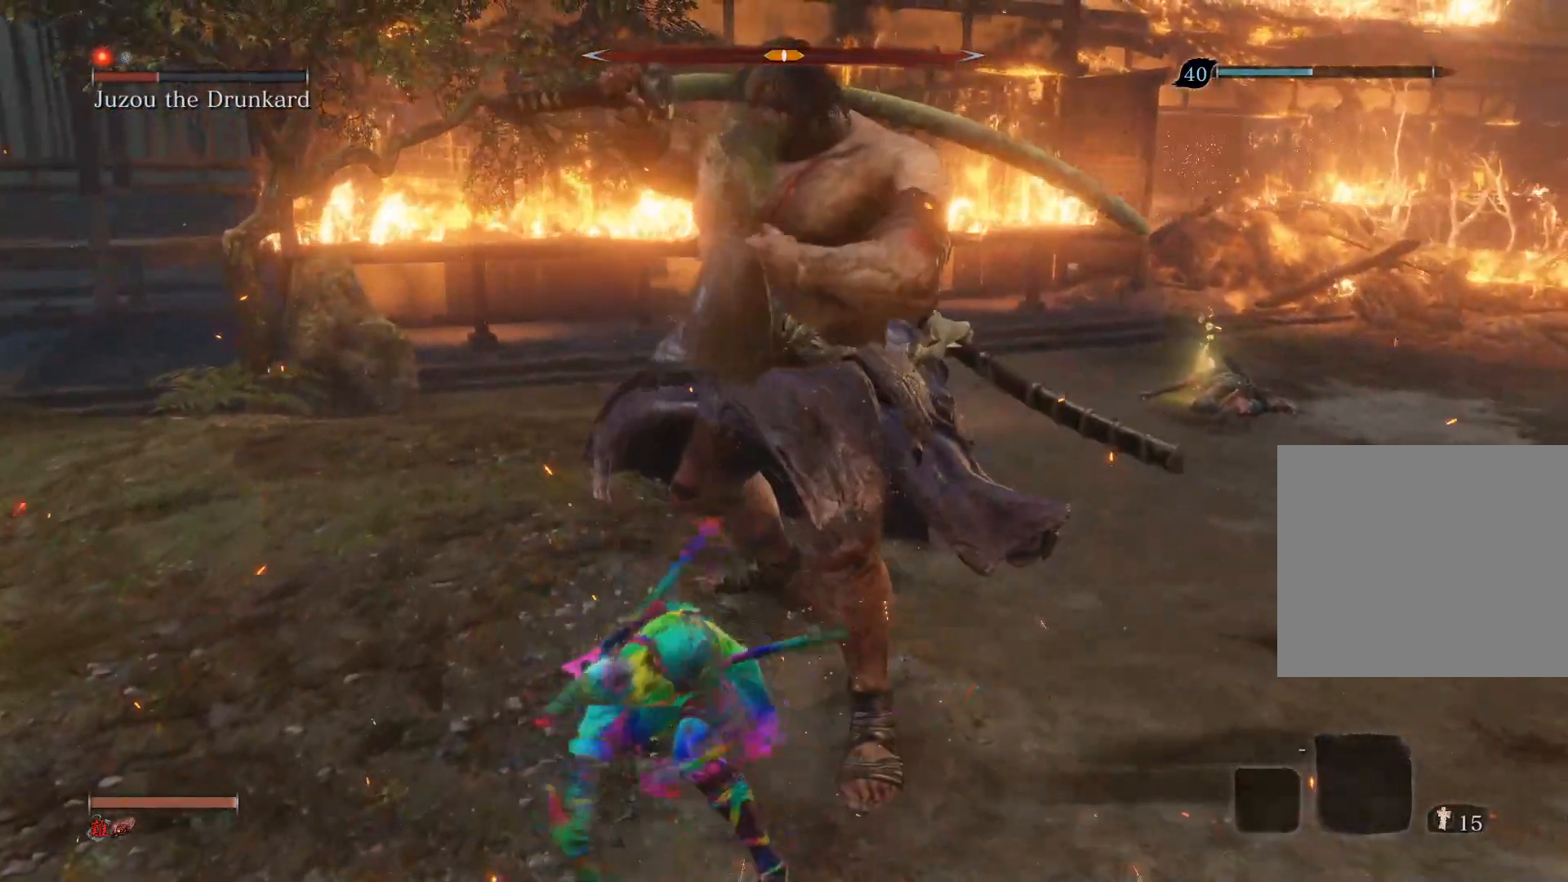
{"buttons": [], "left_stick": "down", "right_stick": "center", "events": [[200, "left_stick", "center"], [483, "left_stick", "down"]]}
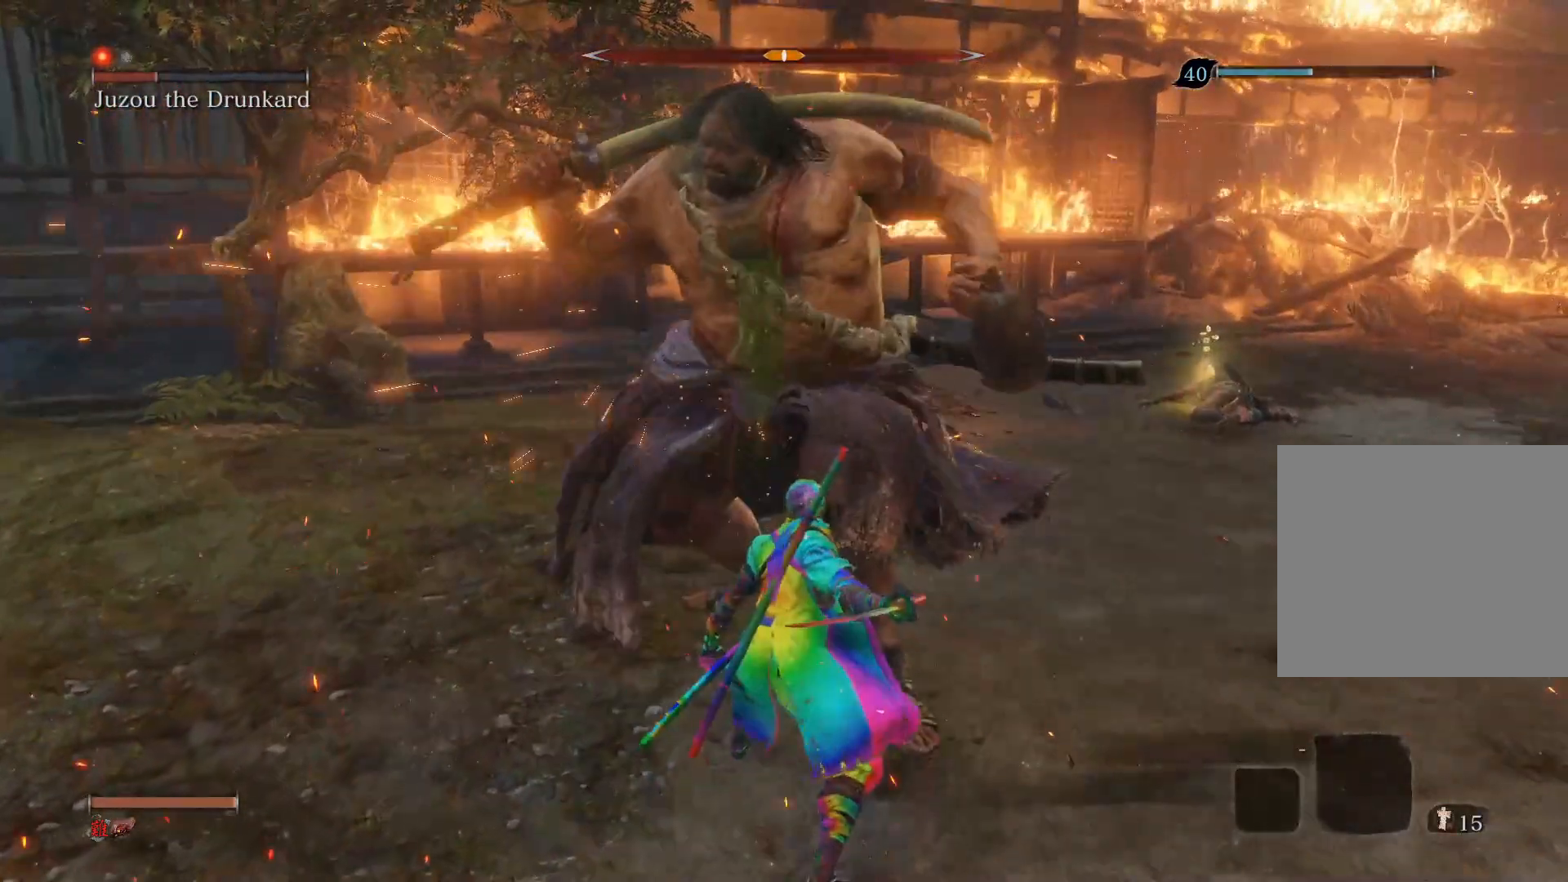
{"buttons": ["CIRCLE"], "left_stick": "down", "right_stick": "center", "events": [[283, "CIRCLE", "down"]]}
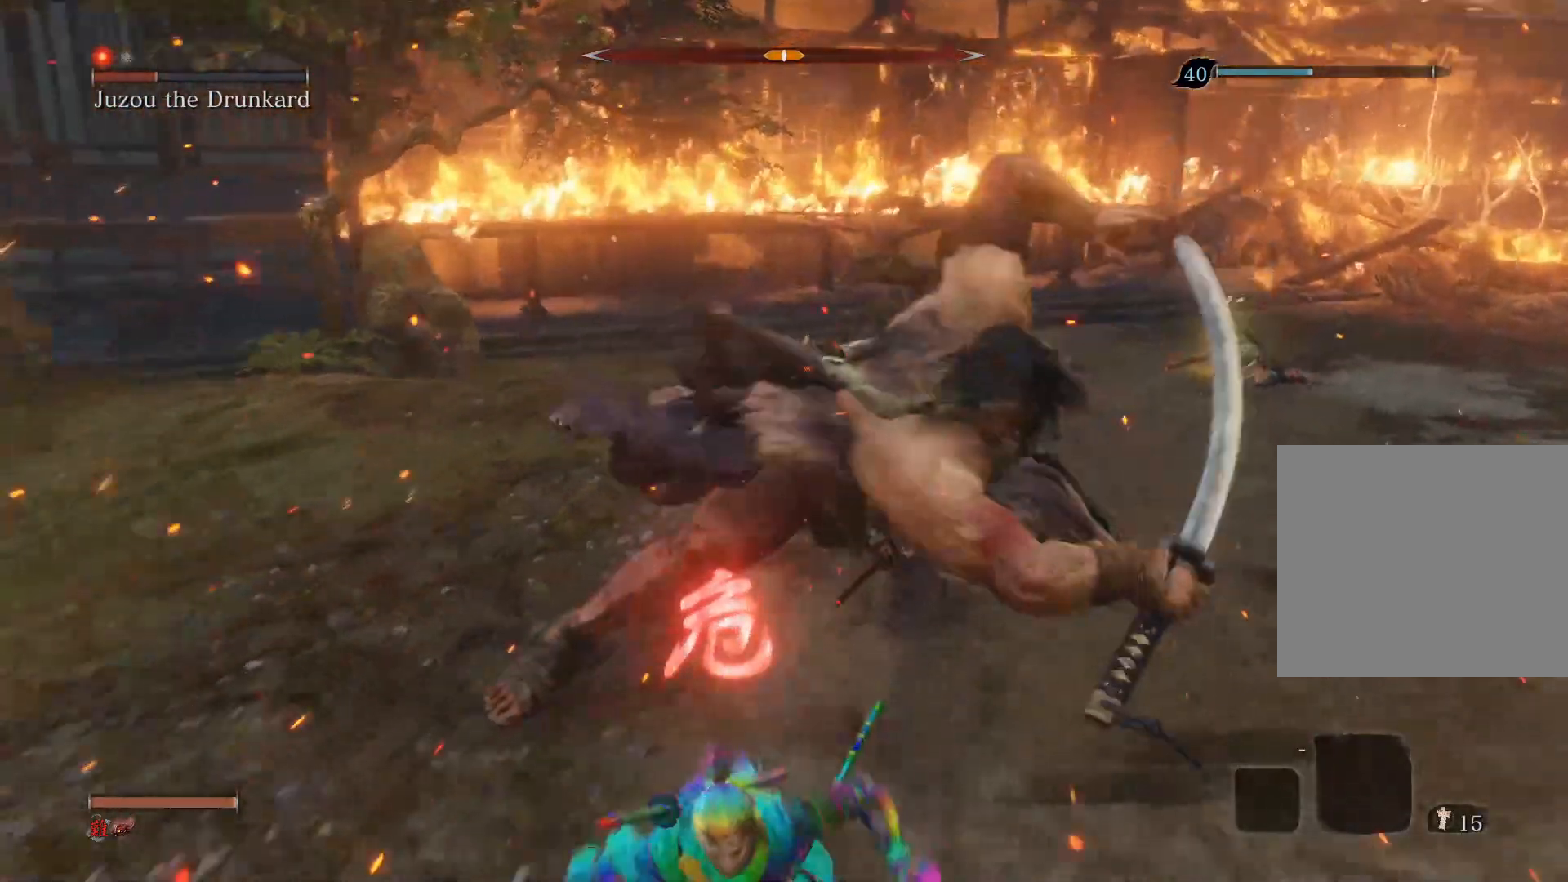
{"buttons": ["CIRCLE"], "left_stick": "down", "right_stick": "center", "events": []}
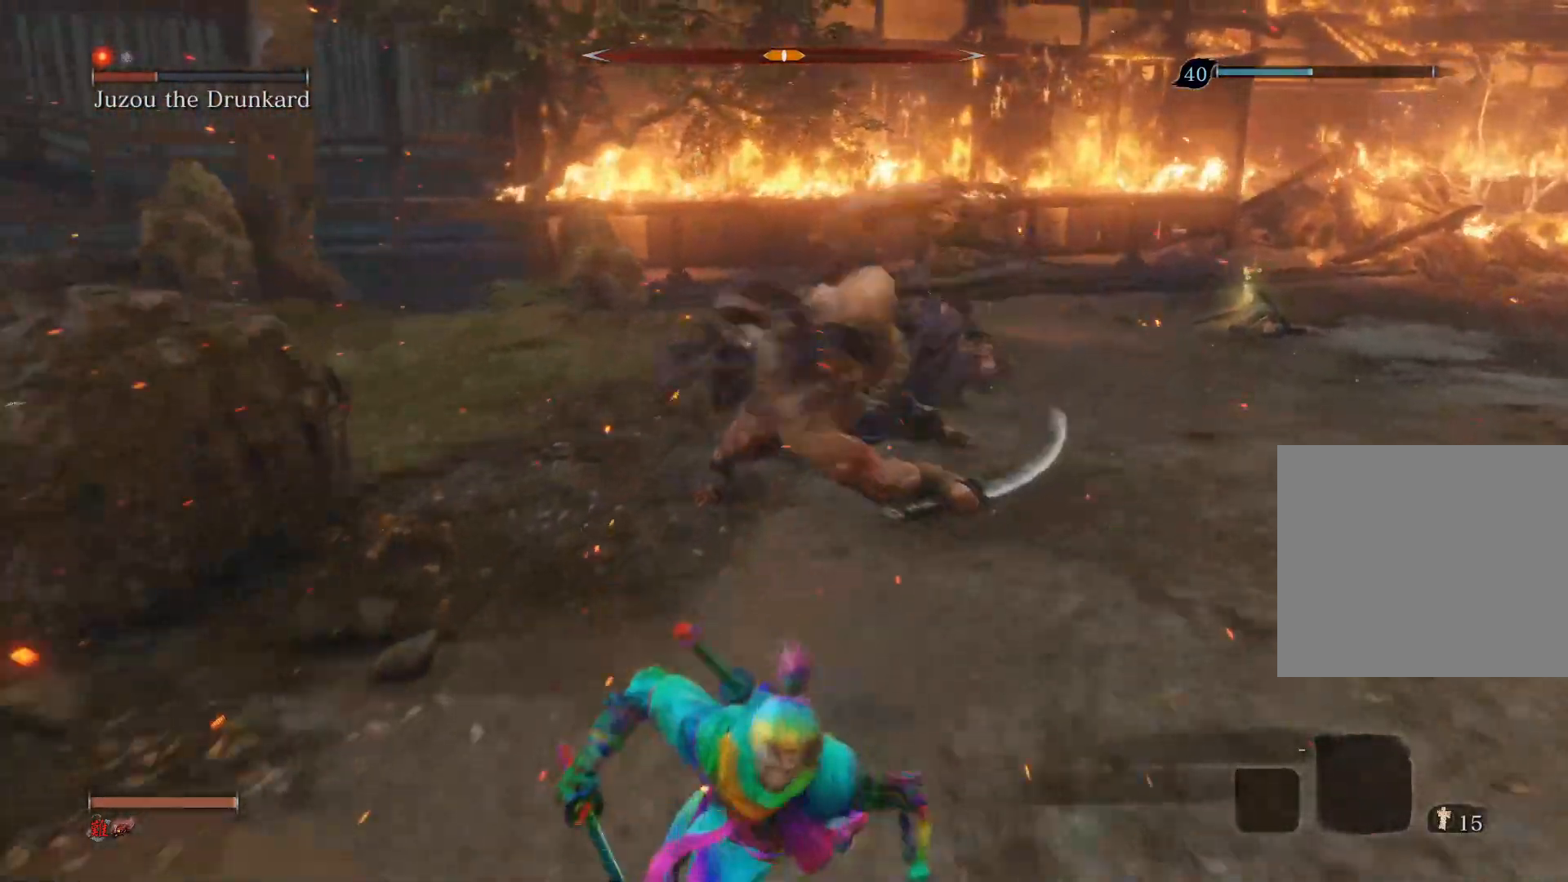
{"buttons": [], "left_stick": "up-left", "right_stick": "center", "events": [[100, "left_stick", "up-right"], [300, "left_stick", "up-left"], [467, "CIRCLE", "up"]]}
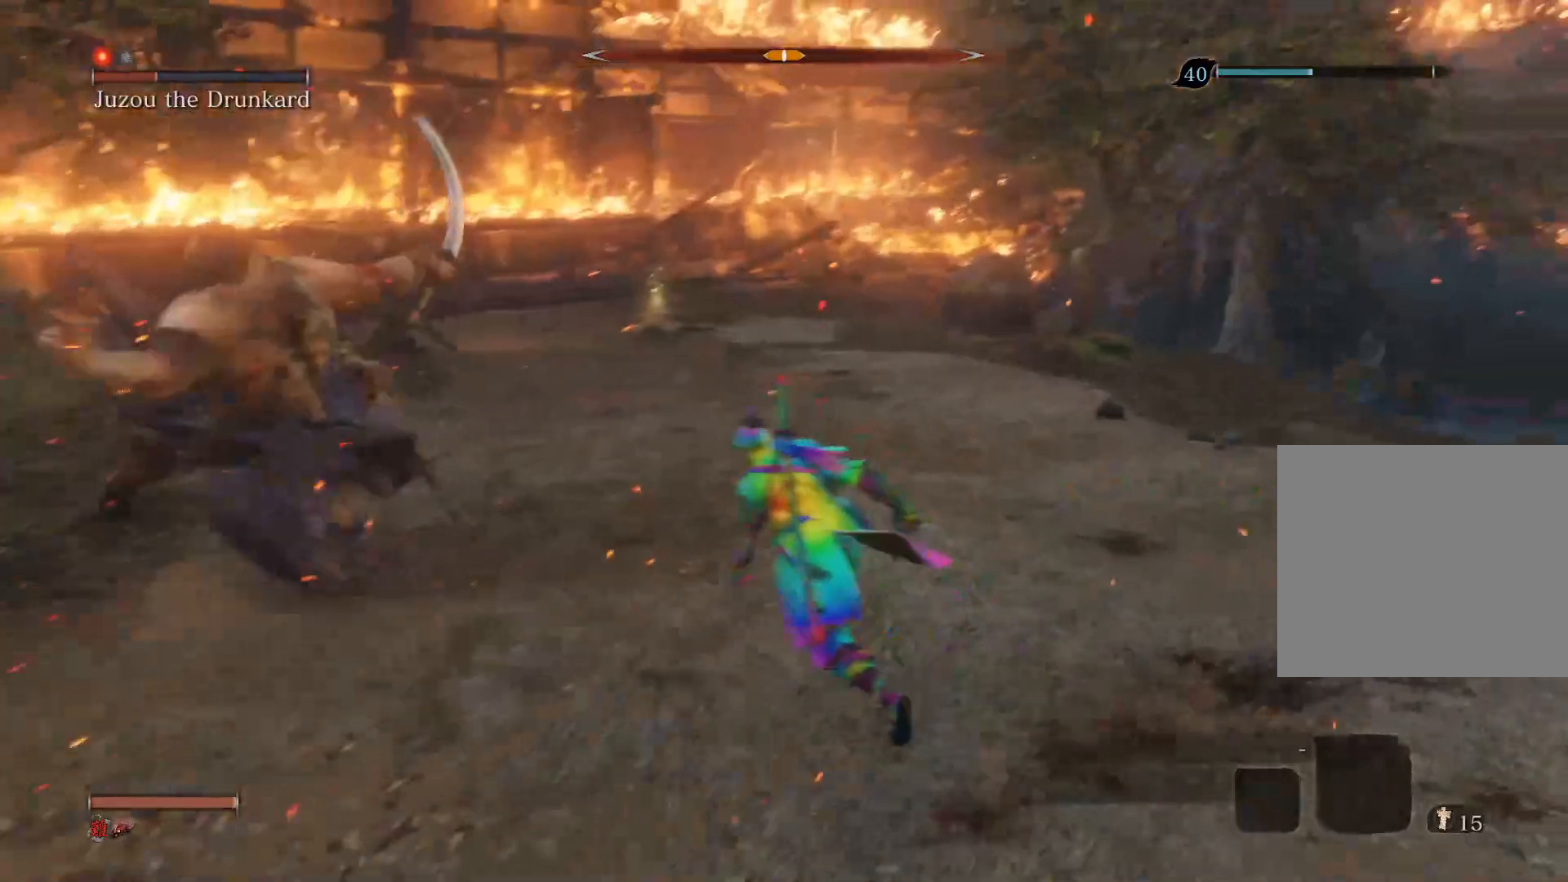
{"buttons": [], "left_stick": "up", "right_stick": "center", "events": [[83, "R1", "down"], [233, "R1", "up"], [500, "left_stick", "up"]]}
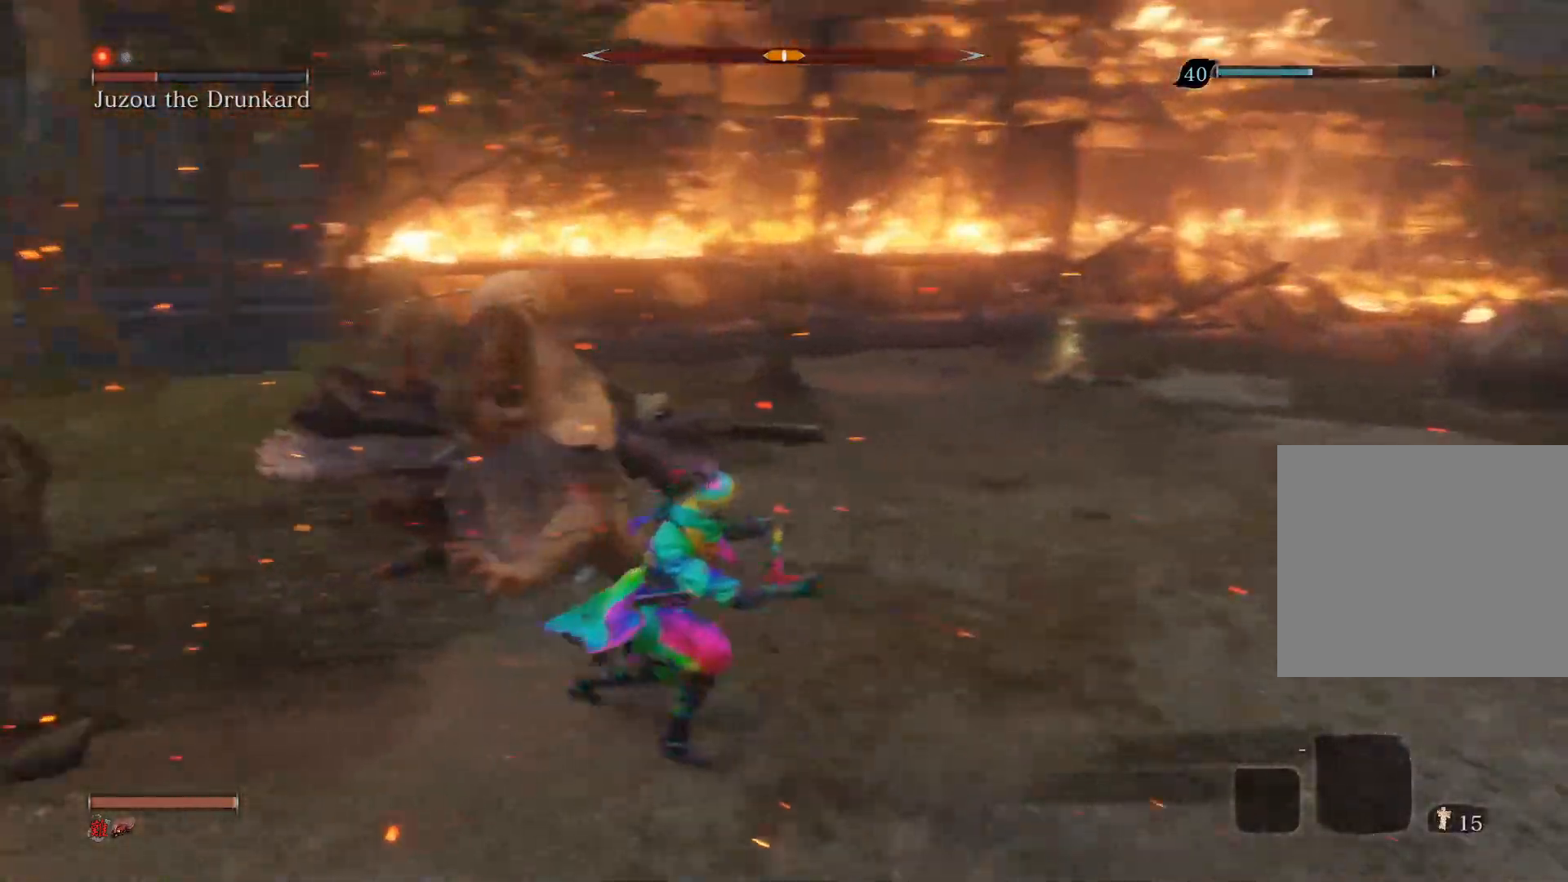
{"buttons": [], "left_stick": "center", "right_stick": "left", "events": [[333, "left_stick", "center"], [433, "right_stick", "left"]]}
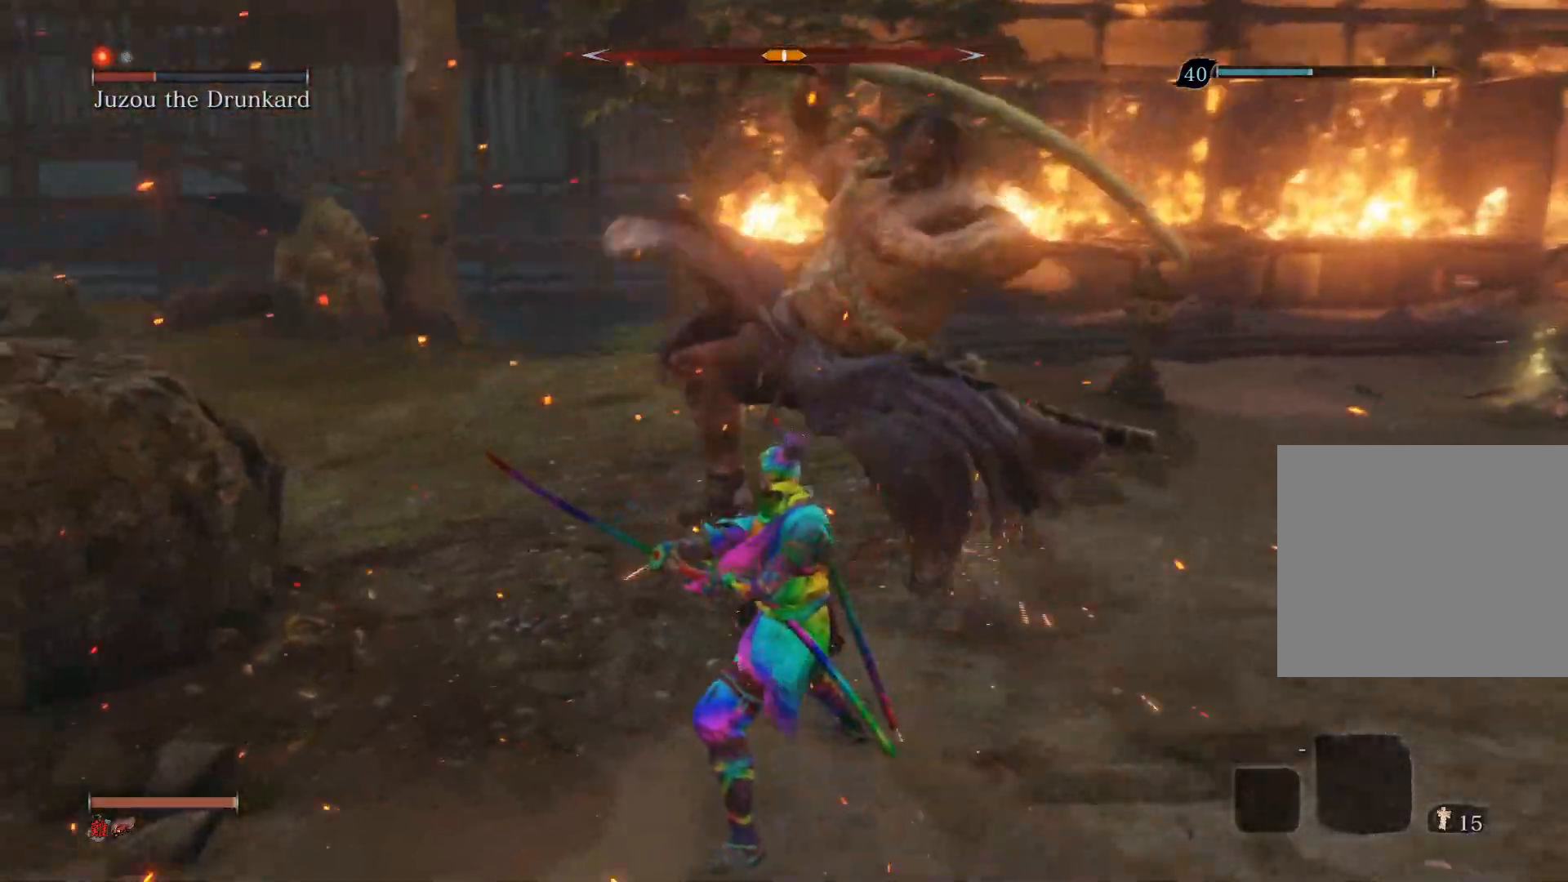
{"buttons": [], "left_stick": "up", "right_stick": "center", "events": [[33, "right_stick", "center"], [150, "left_stick", "up"]]}
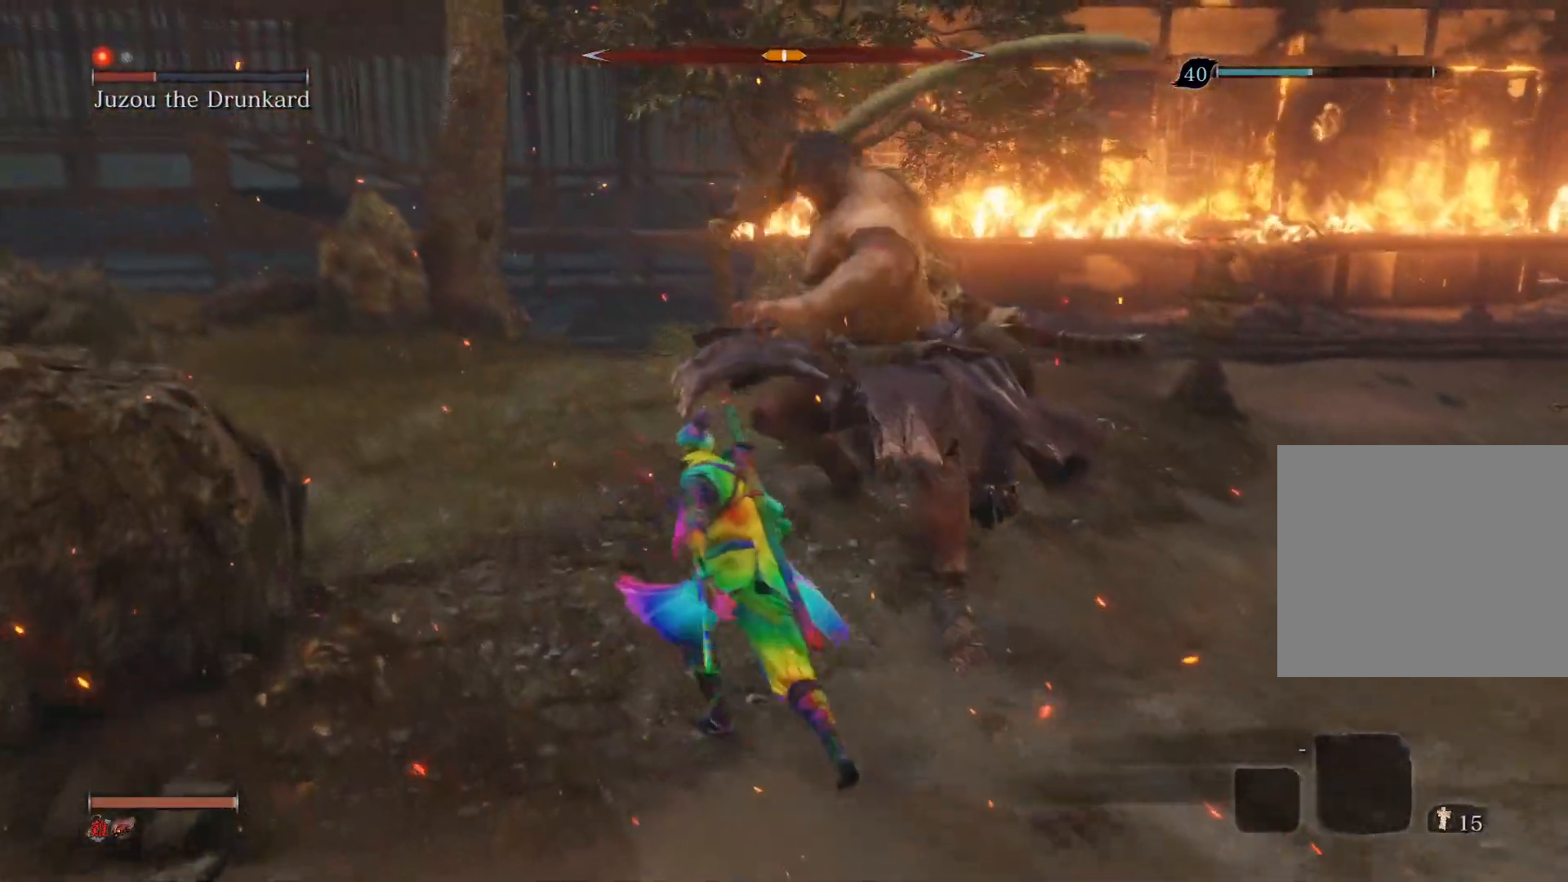
{"buttons": [], "left_stick": "up-right", "right_stick": "center", "events": [[250, "CIRCLE", "down"], [417, "CIRCLE", "up"], [500, "left_stick", "up-right"]]}
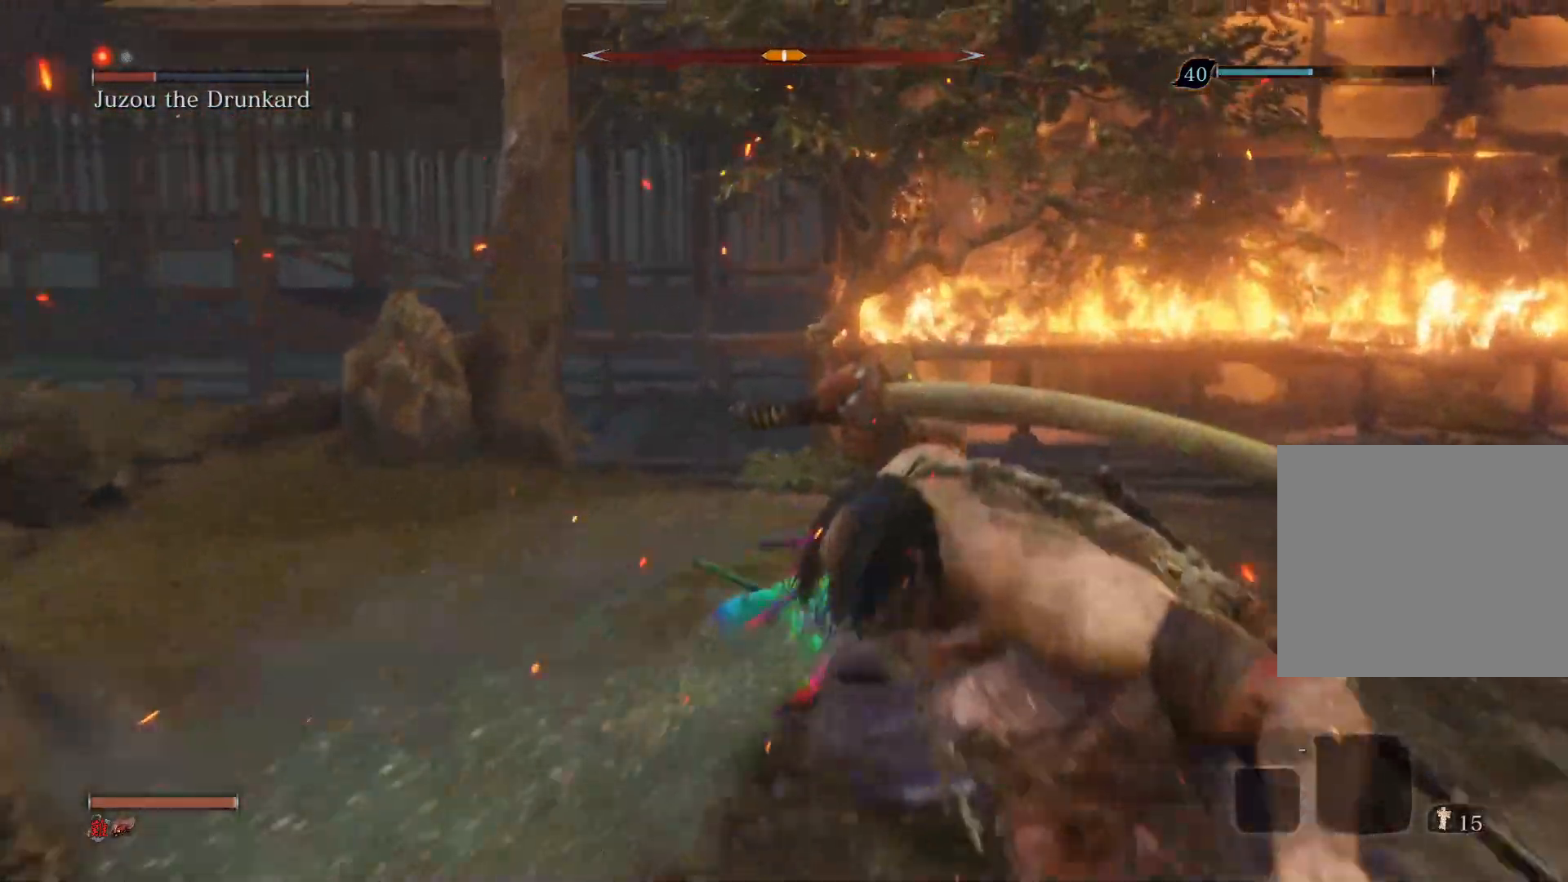
{"buttons": [], "left_stick": "up", "right_stick": "right", "events": [[83, "right_stick", "right"], [150, "R1", "down"], [217, "left_stick", "up"], [350, "R1", "up"]]}
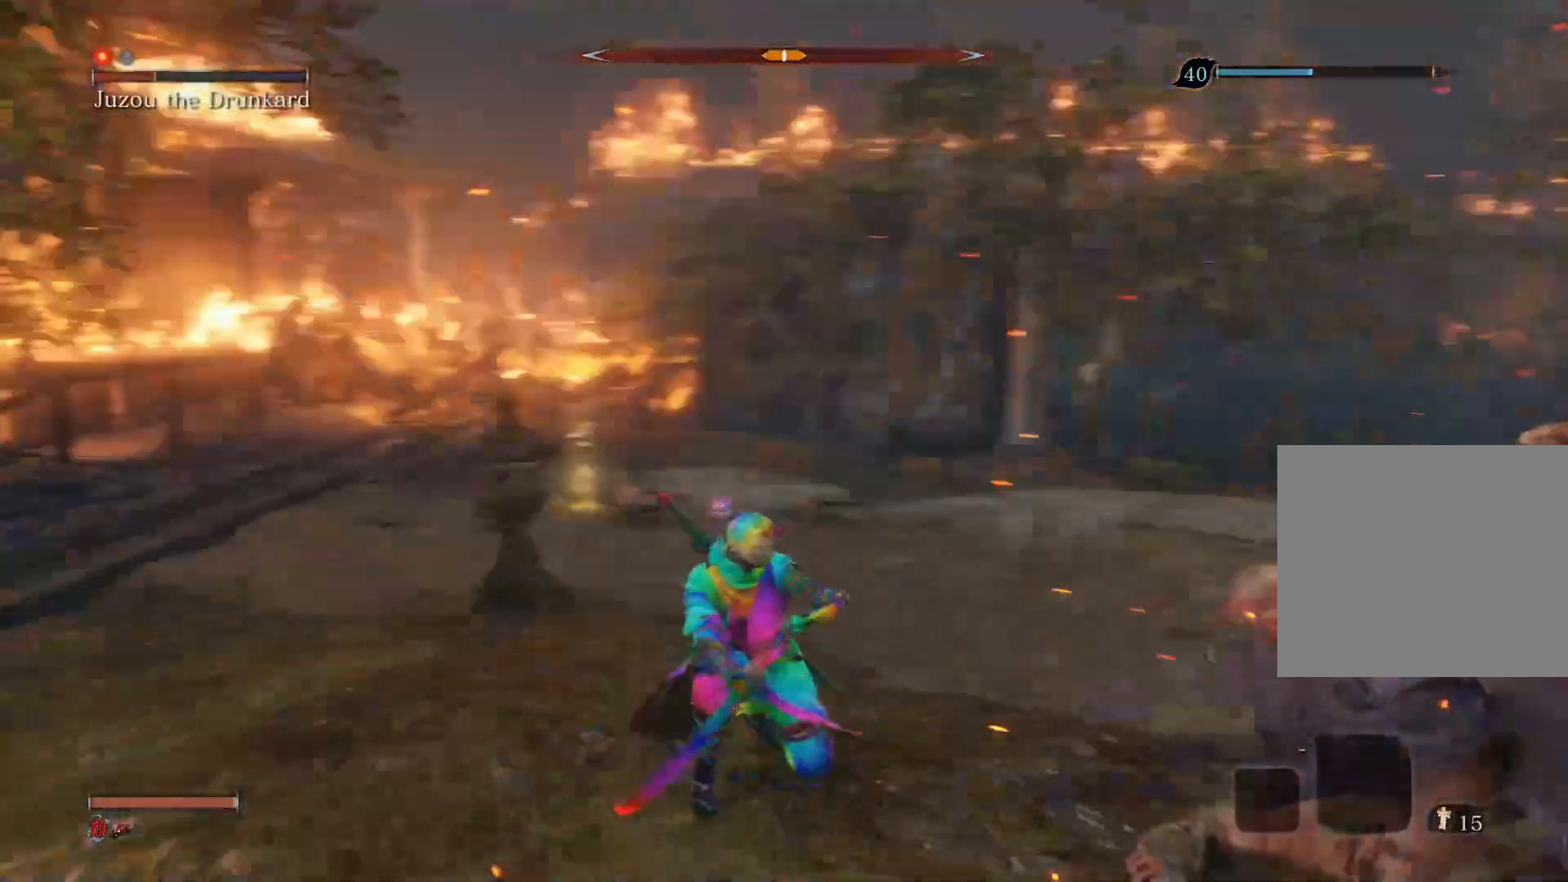
{"buttons": [], "left_stick": "up", "right_stick": "right", "events": [[333, "R1", "down"], [467, "R1", "up"]]}
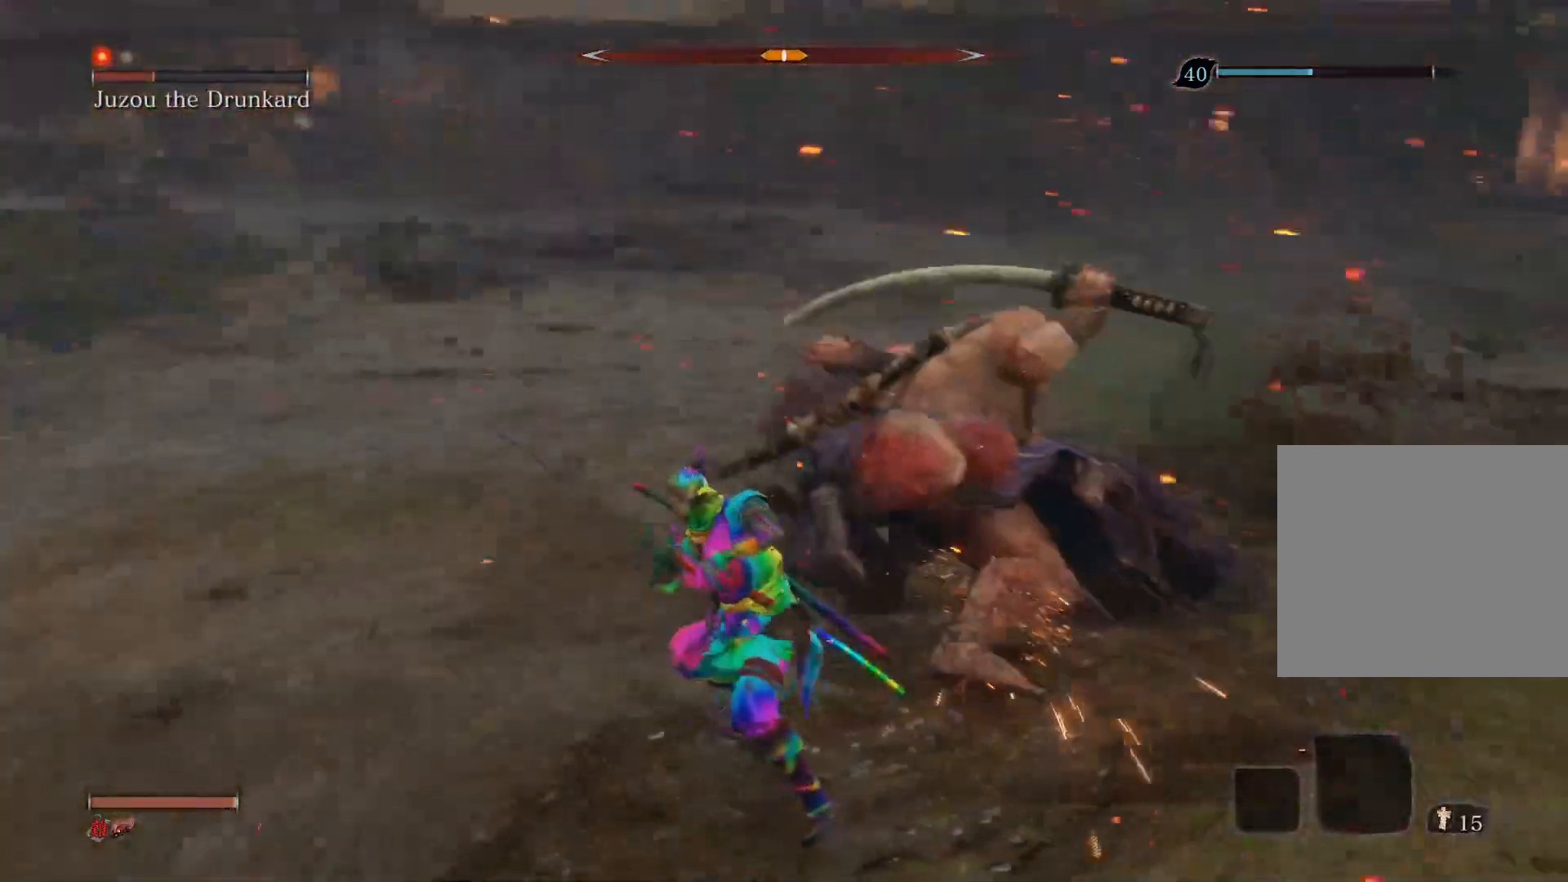
{"buttons": [], "left_stick": "up", "right_stick": "right", "events": [[333, "R1", "down"], [450, "R1", "up"]]}
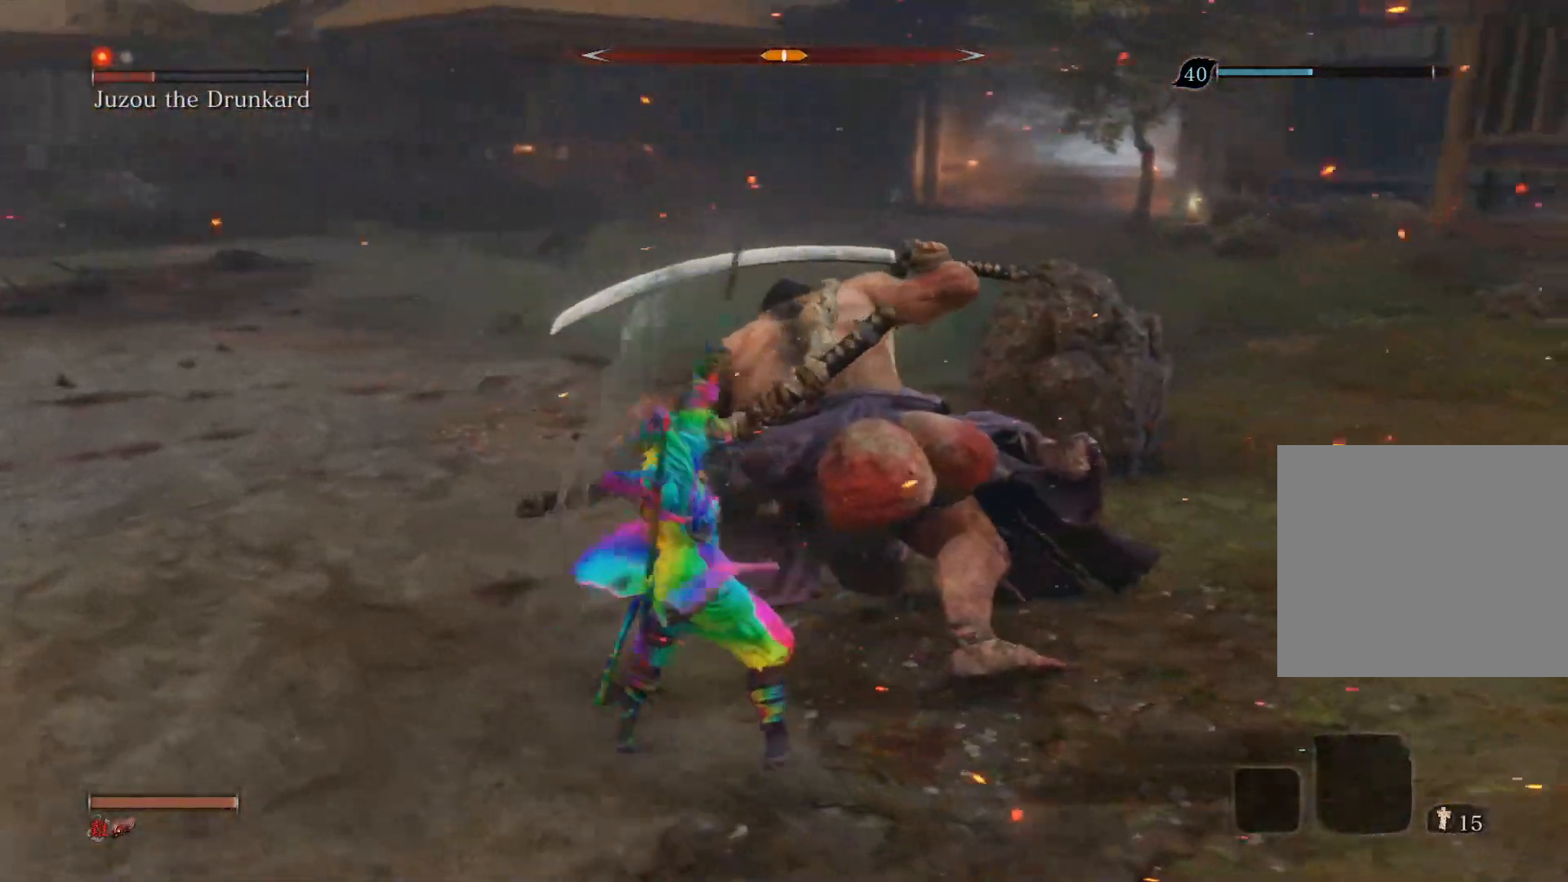
{"buttons": [], "left_stick": "center", "right_stick": "center", "events": [[17, "R1", "down"], [33, "right_stick", "up-right"], [133, "R1", "up"], [133, "right_stick", "right"], [433, "right_stick", "center"], [483, "left_stick", "center"]]}
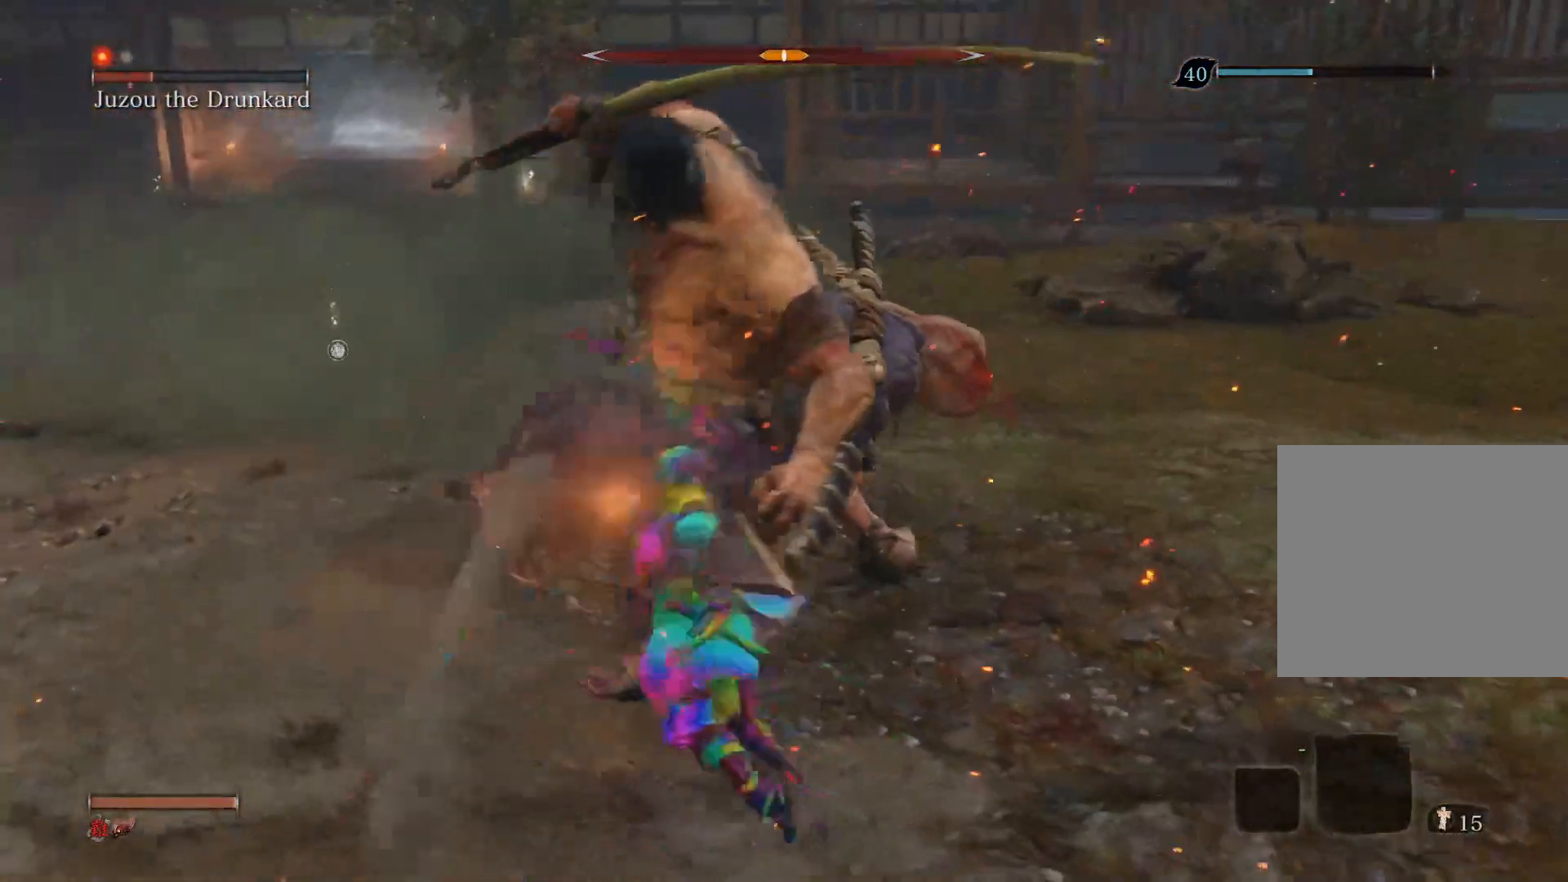
{"buttons": ["CIRCLE"], "left_stick": "down-left", "right_stick": "center", "events": [[17, "left_stick", "down"], [117, "CIRCLE", "down"], [500, "left_stick", "down-left"]]}
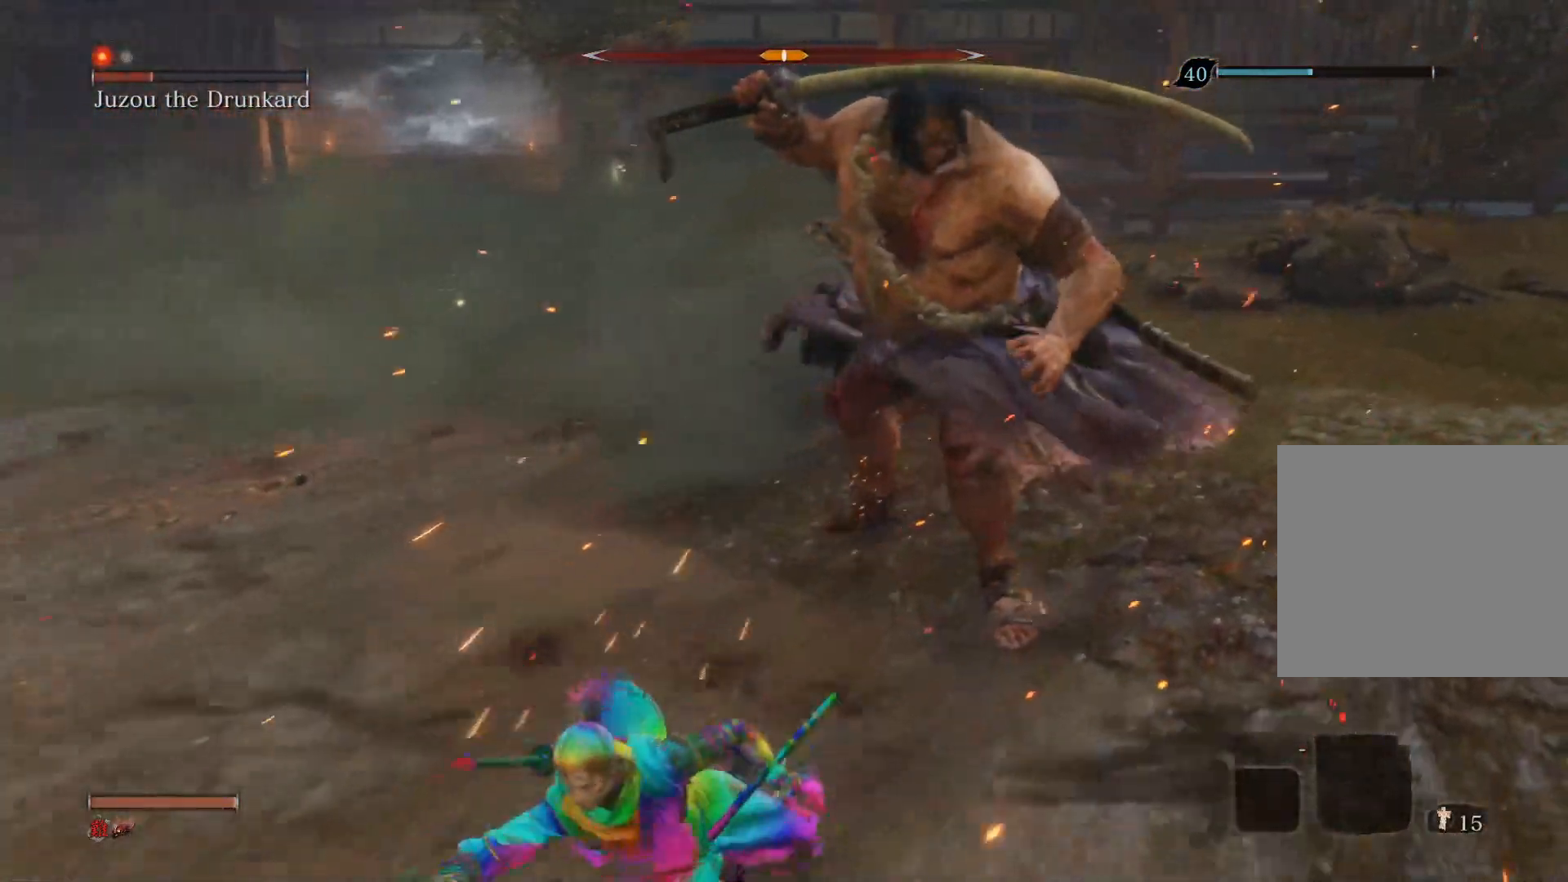
{"buttons": ["CIRCLE"], "left_stick": "left", "right_stick": "center", "events": [[333, "left_stick", "left"]]}
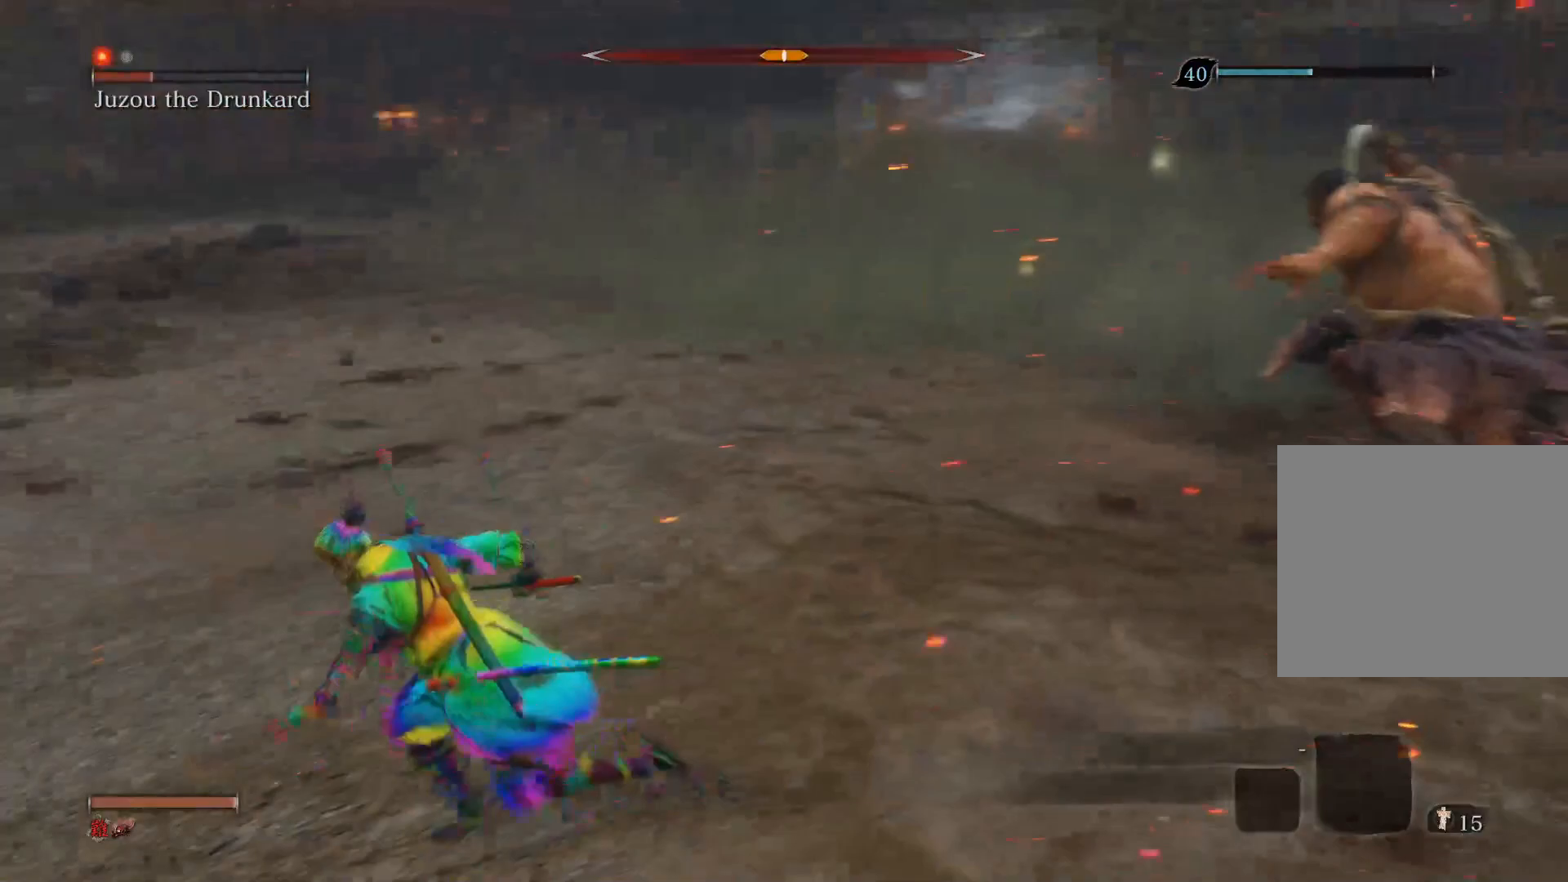
{"buttons": [], "left_stick": "left", "right_stick": "right", "events": [[83, "CIRCLE", "up"], [250, "right_stick", "right"]]}
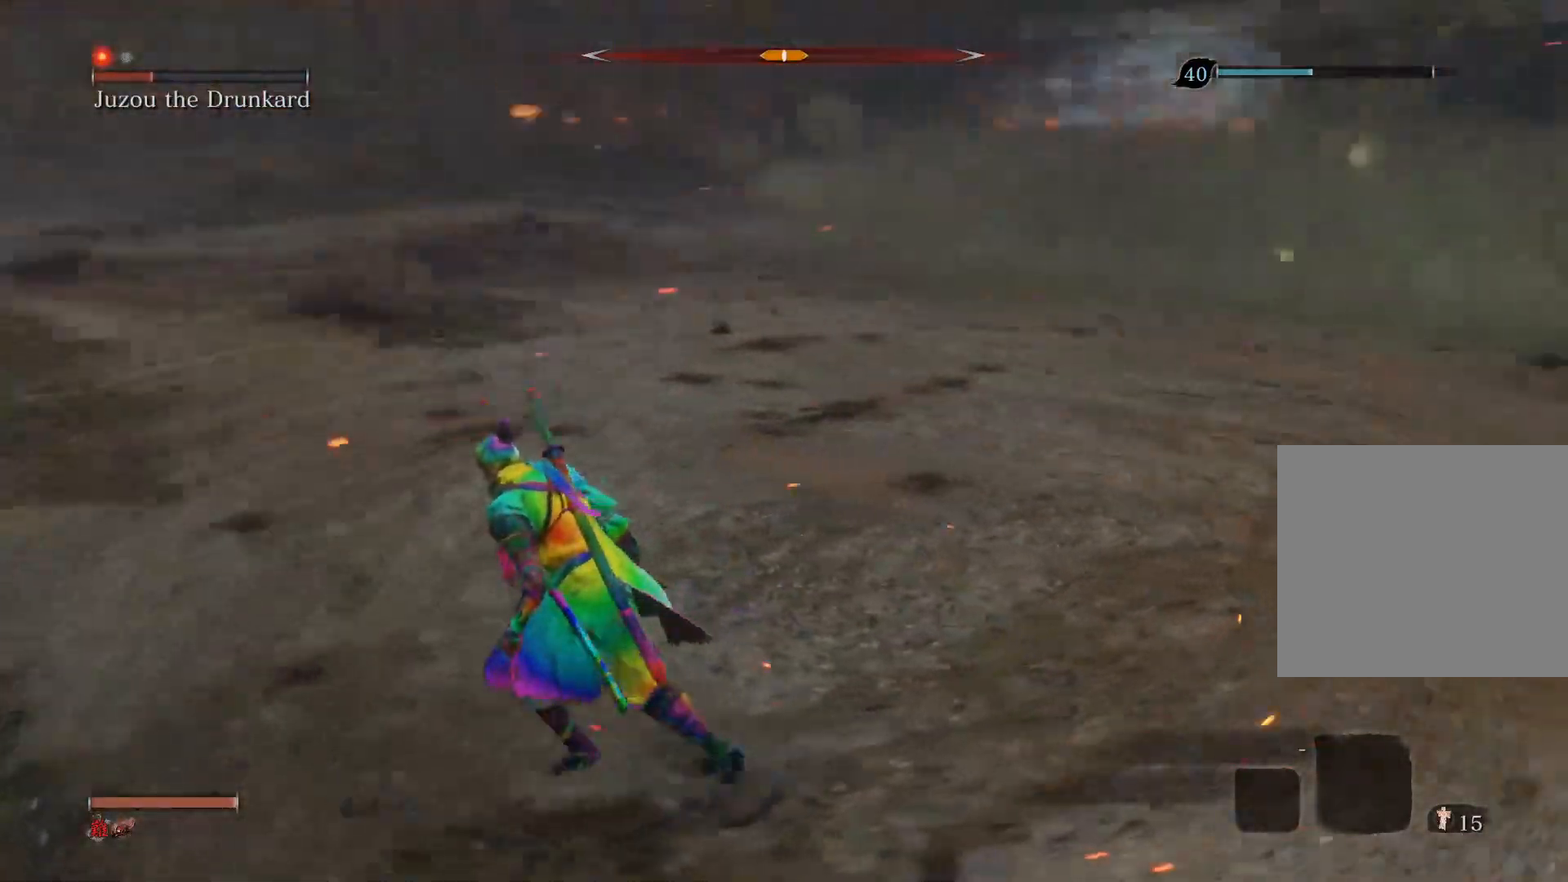
{"buttons": [], "left_stick": "down-left", "right_stick": "center", "events": [[367, "left_stick", "down-left"], [467, "right_stick", "center"]]}
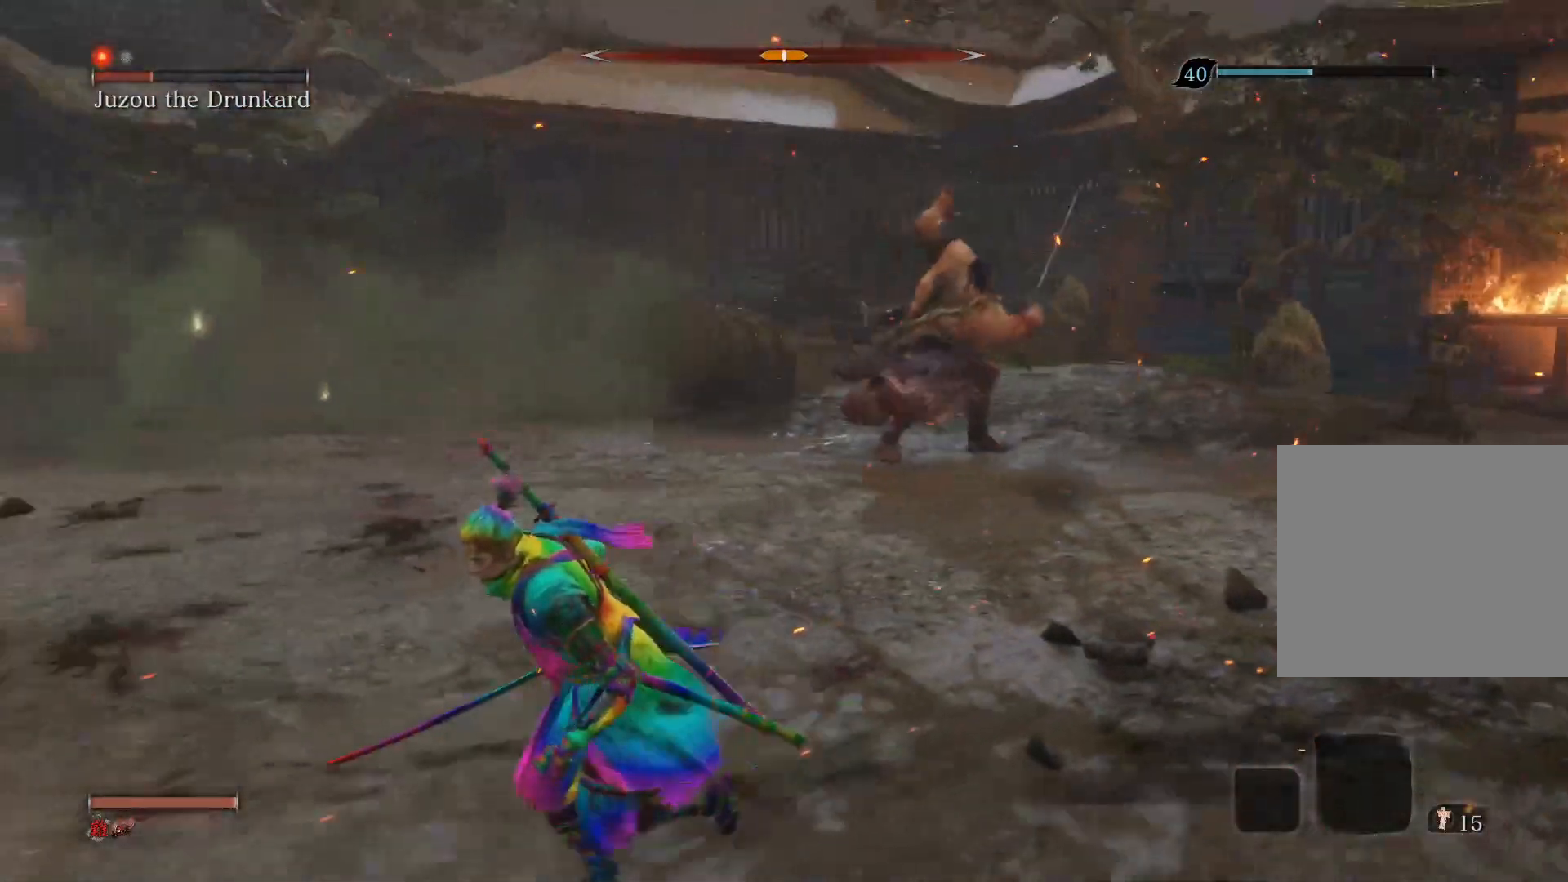
{"buttons": [], "left_stick": "center", "right_stick": "center", "events": [[267, "right_stick", "up-right"], [283, "left_stick", "center"], [400, "right_stick", "center"]]}
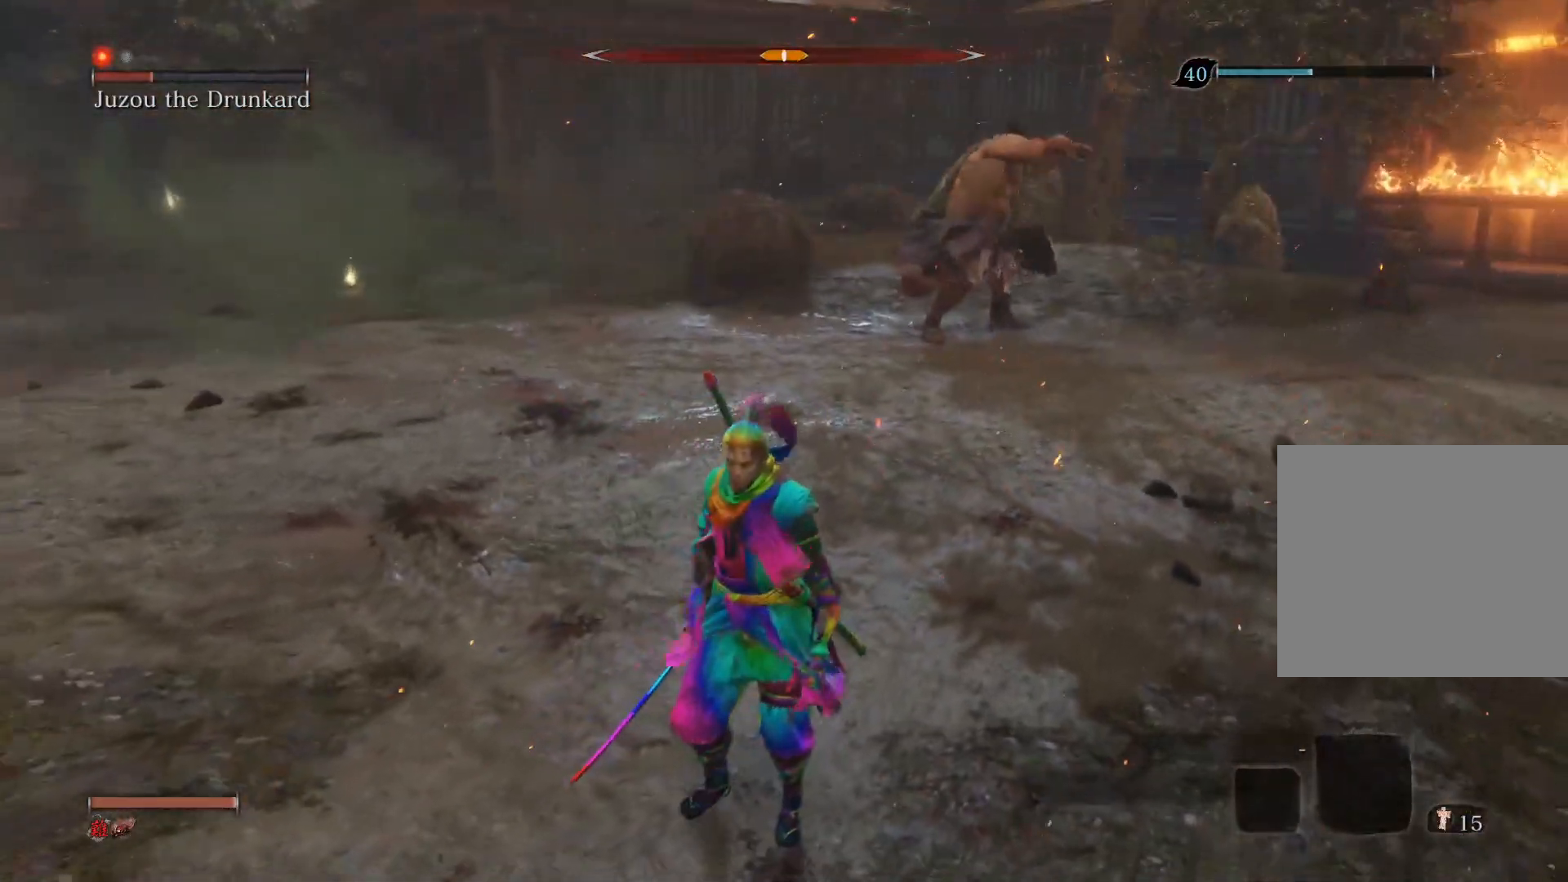
{"buttons": [], "left_stick": "center", "right_stick": "center", "events": []}
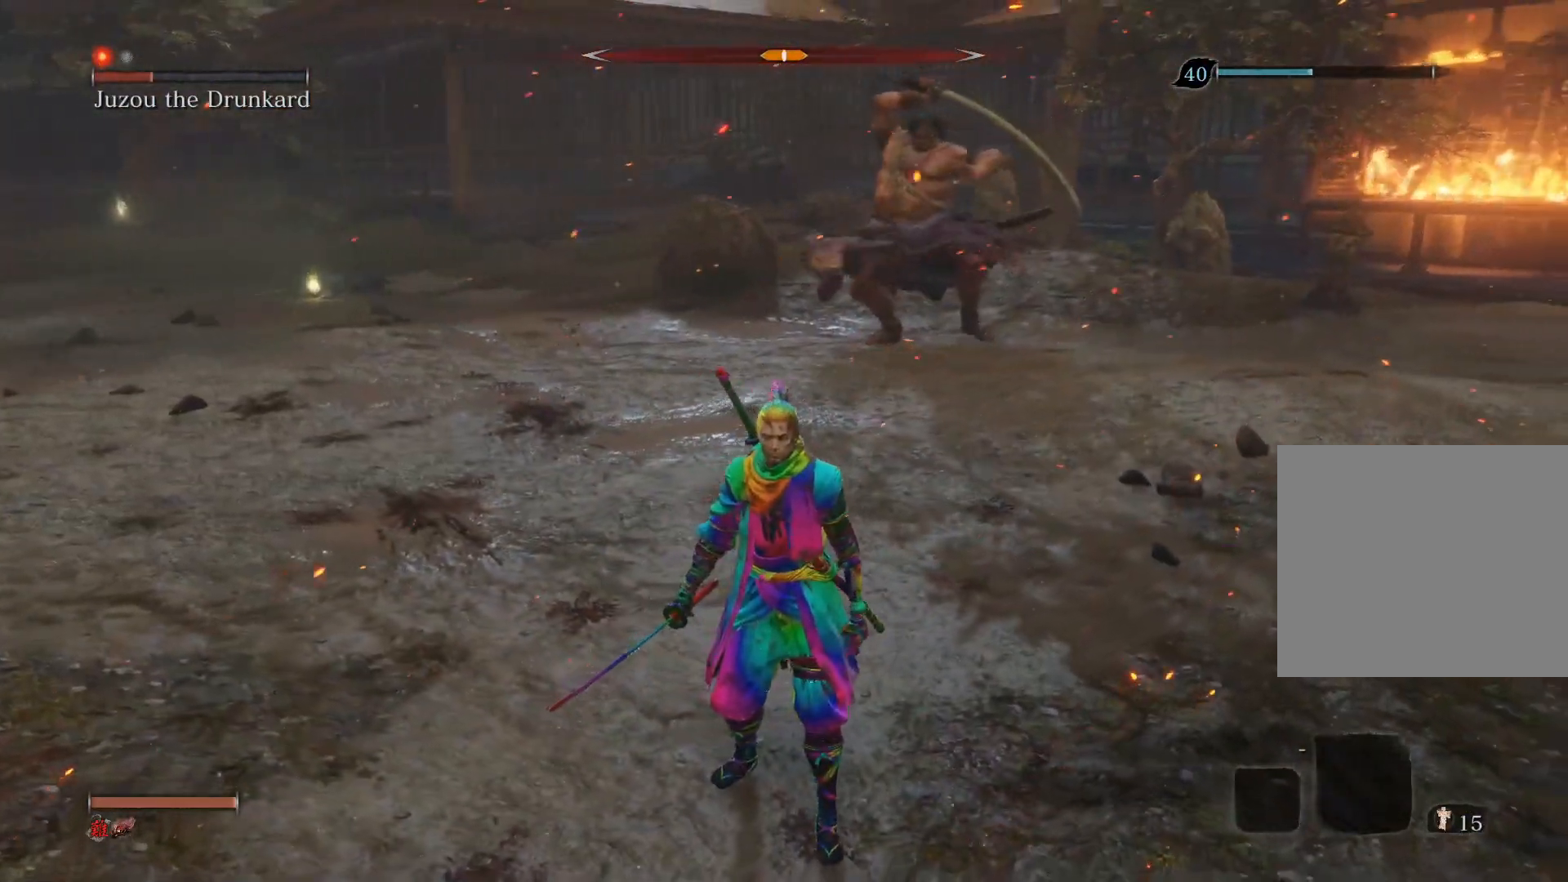
{"buttons": [], "left_stick": "up", "right_stick": "center", "events": [[433, "left_stick", "up"]]}
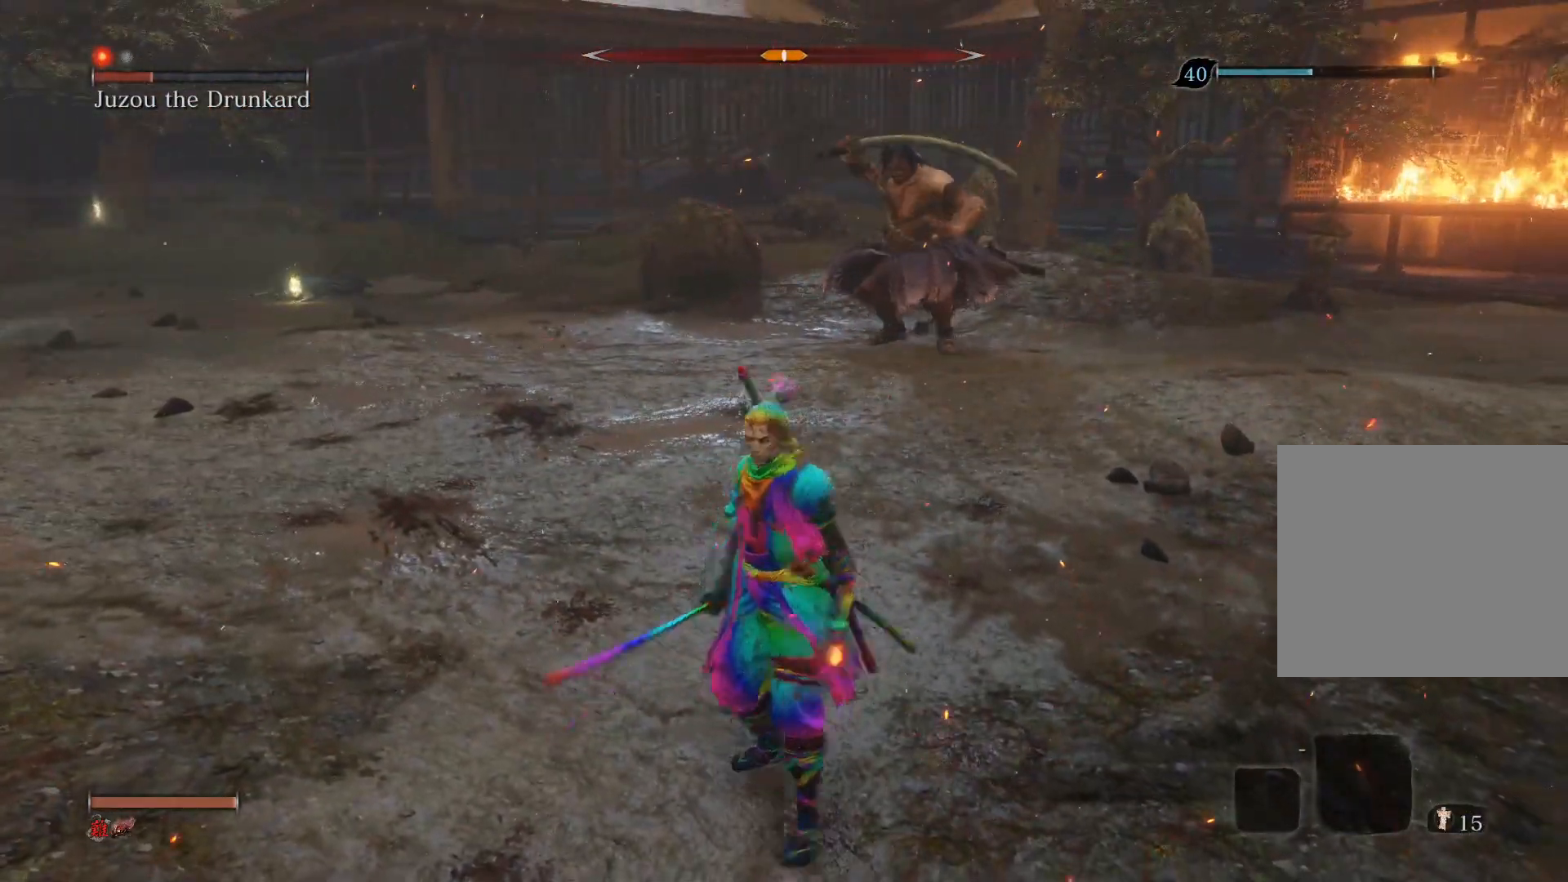
{"buttons": [], "left_stick": "up", "right_stick": "center", "events": []}
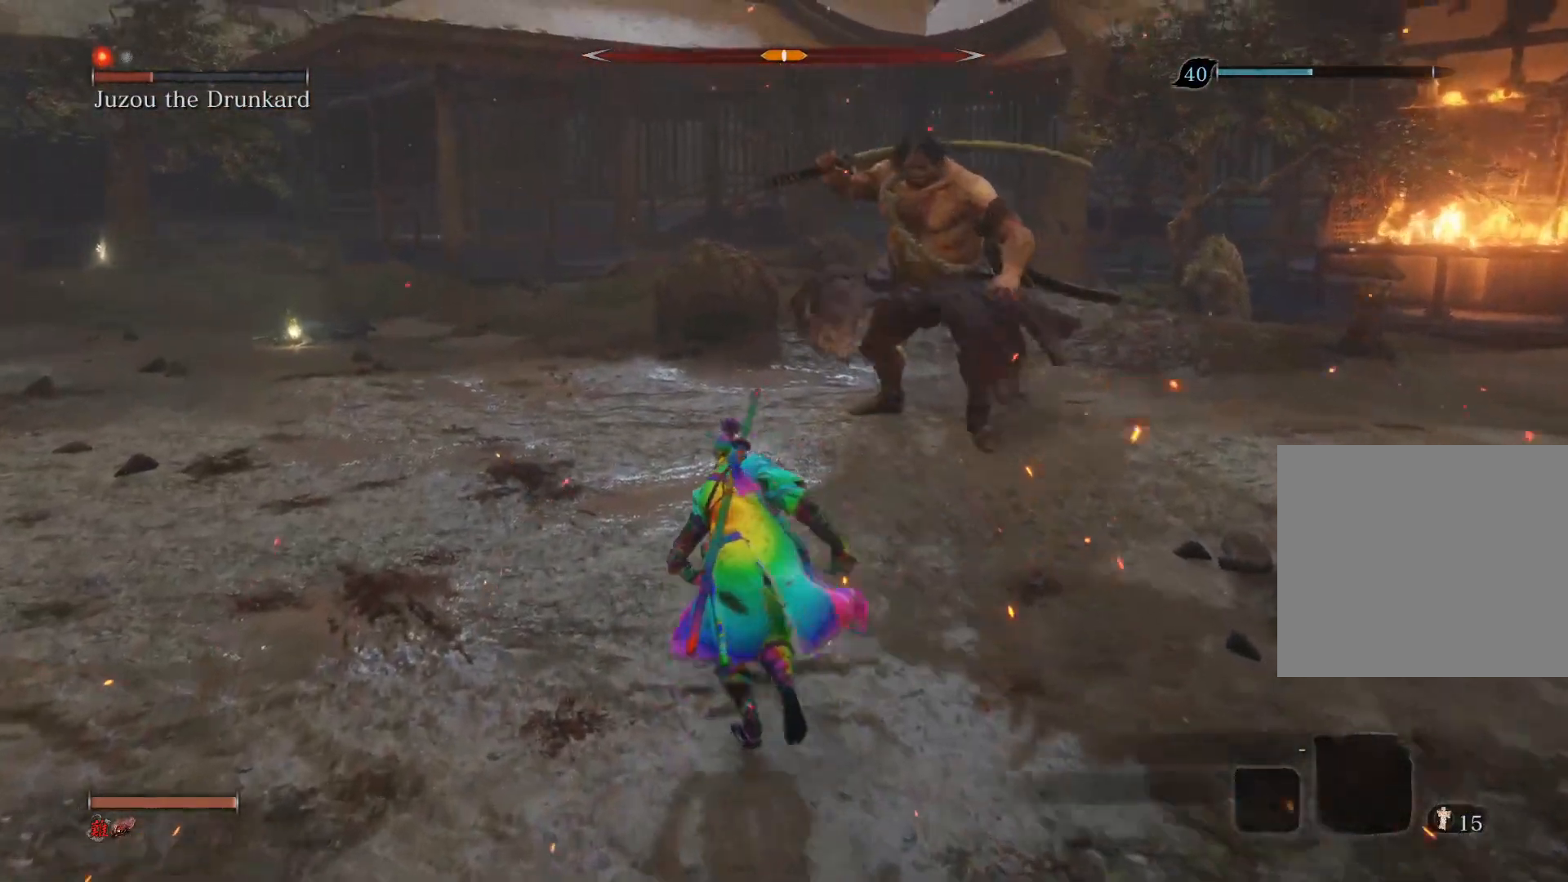
{"buttons": [], "left_stick": "down", "right_stick": "center", "events": [[83, "left_stick", "center"], [150, "left_stick", "right"], [417, "left_stick", "down"]]}
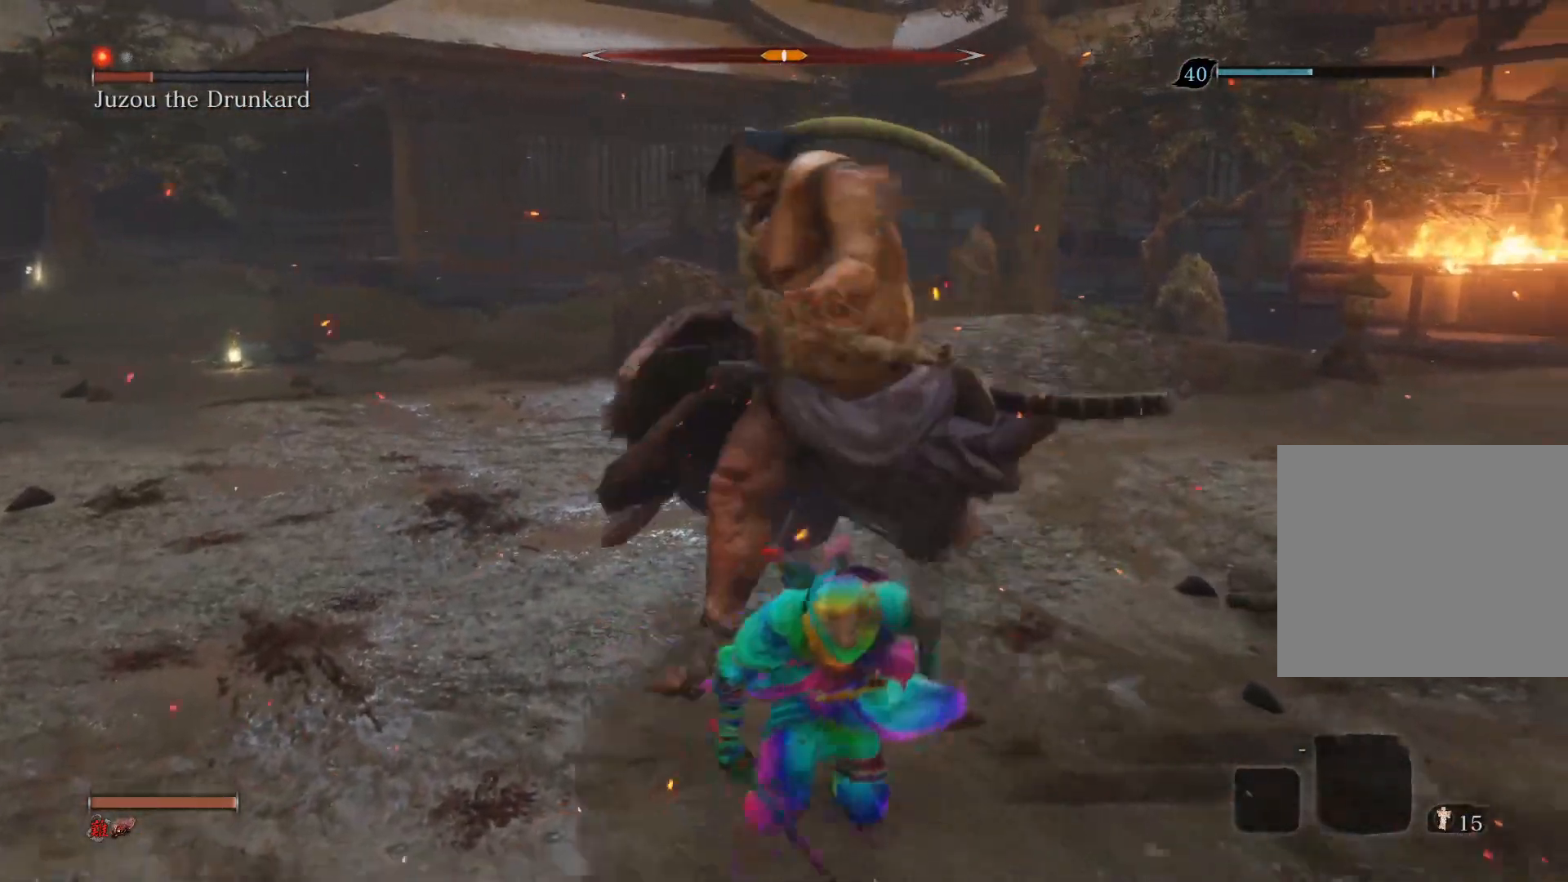
{"buttons": ["CIRCLE"], "left_stick": "down-right", "right_stick": "center", "events": [[117, "CIRCLE", "down"], [300, "left_stick", "down-right"]]}
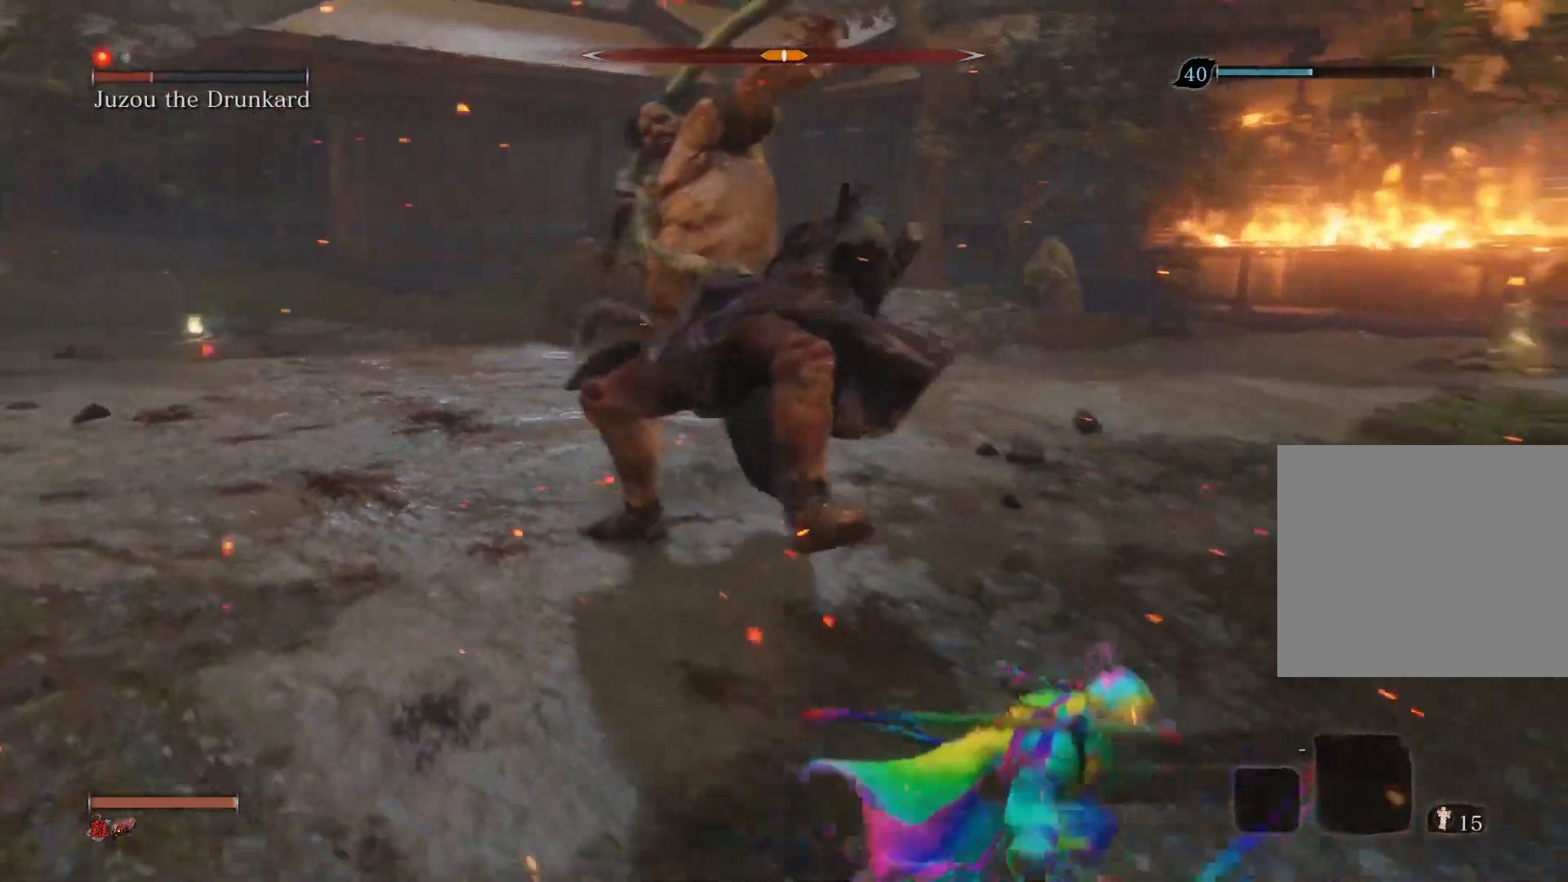
{"buttons": [], "left_stick": "down-right", "right_stick": "center", "events": [[367, "CIRCLE", "up"]]}
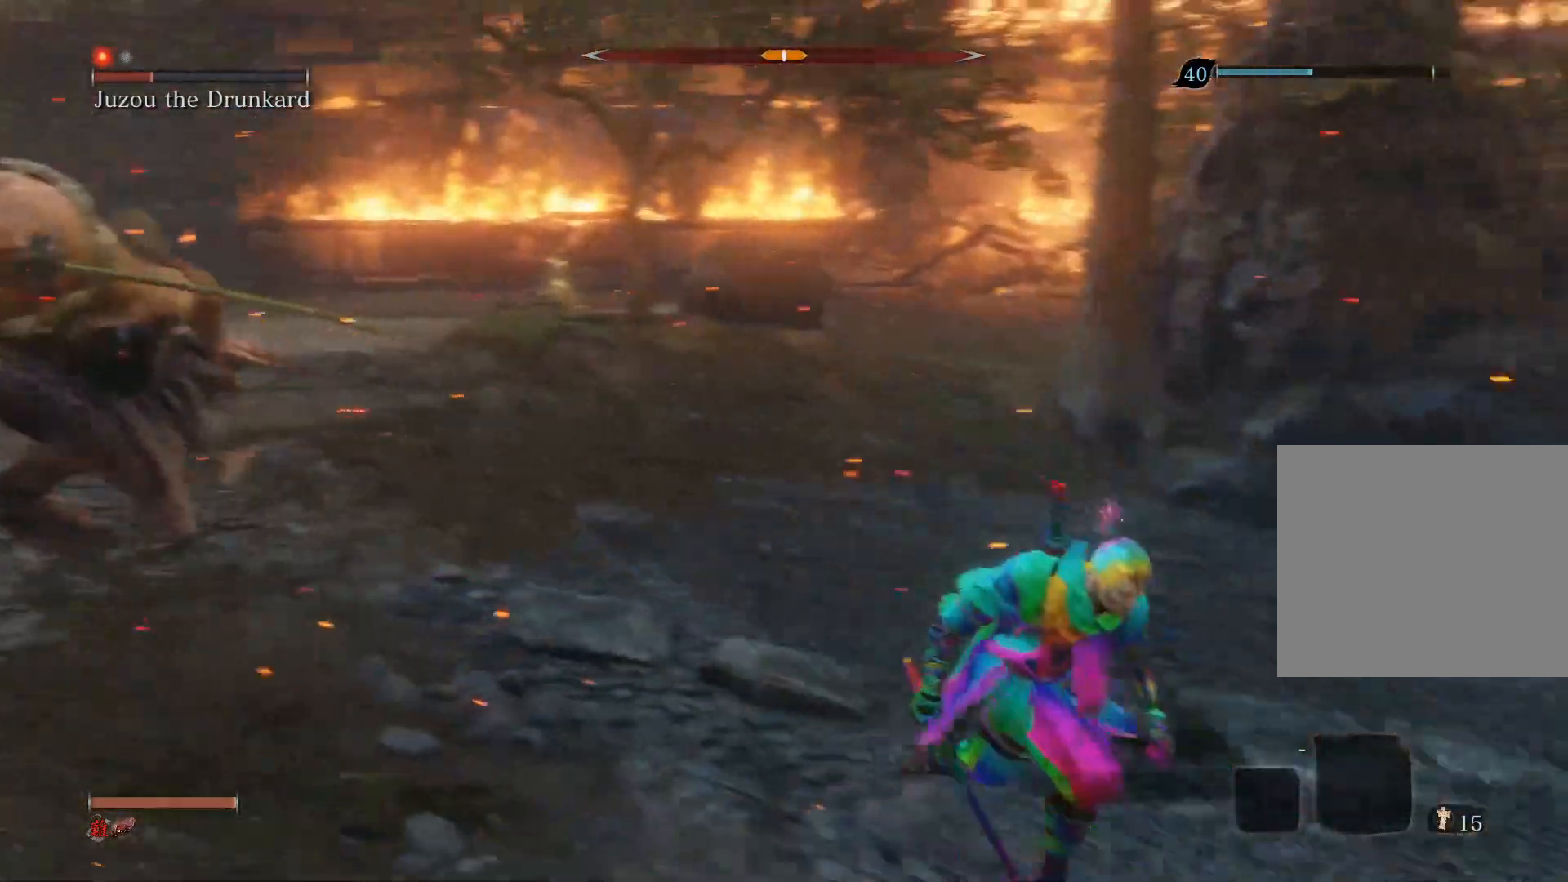
{"buttons": [], "left_stick": "down", "right_stick": "center", "events": [[33, "R3", "down"], [183, "R3", "up"], [450, "left_stick", "down"]]}
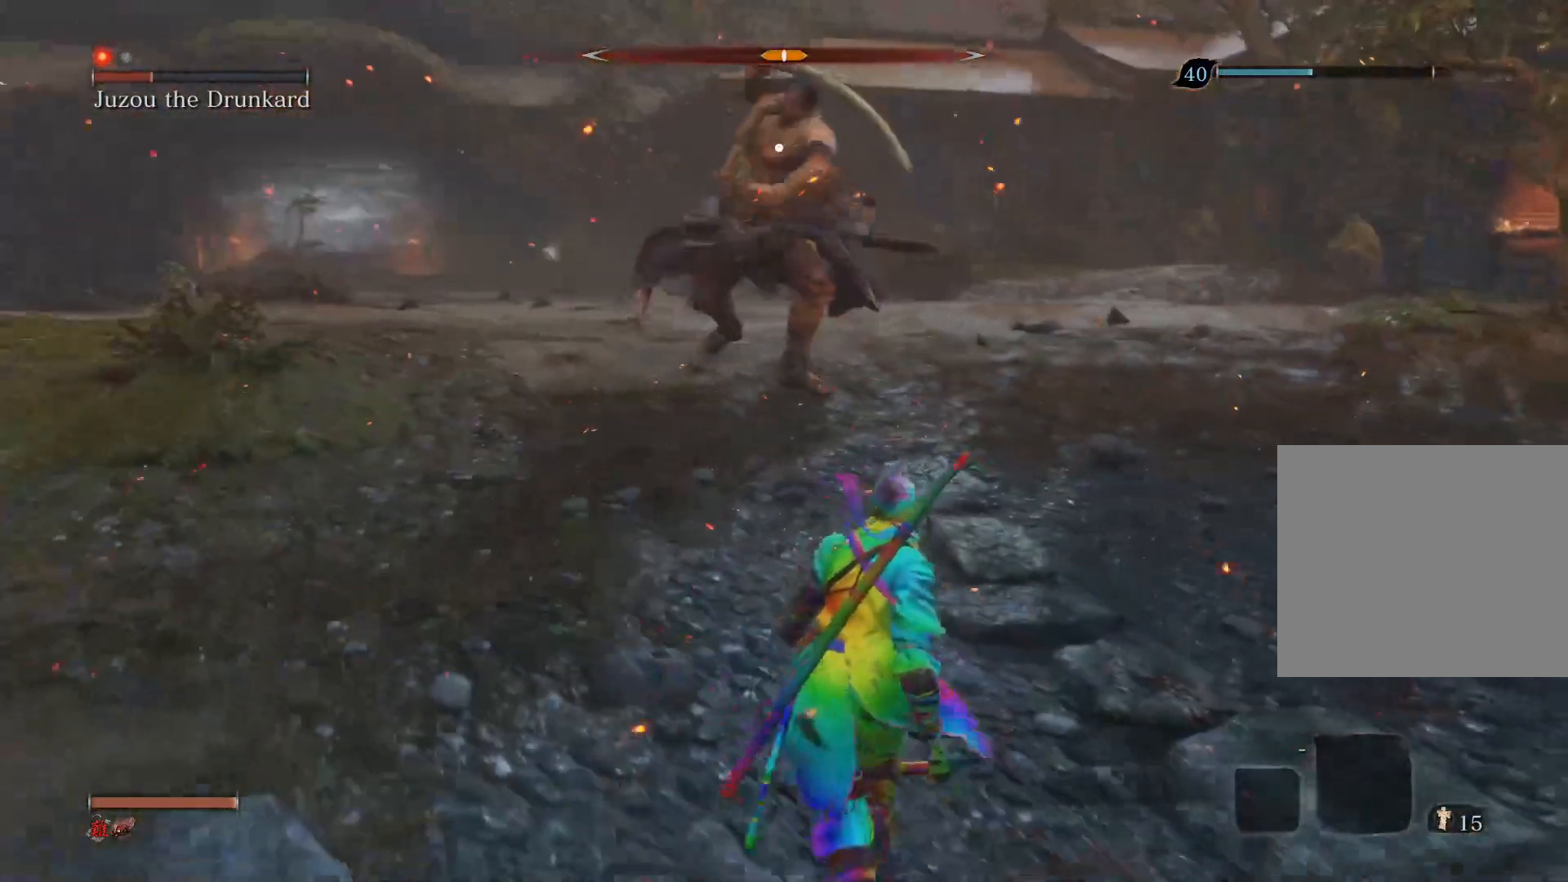
{"buttons": [], "left_stick": "up-right", "right_stick": "center", "events": [[267, "left_stick", "right"], [367, "left_stick", "up-right"]]}
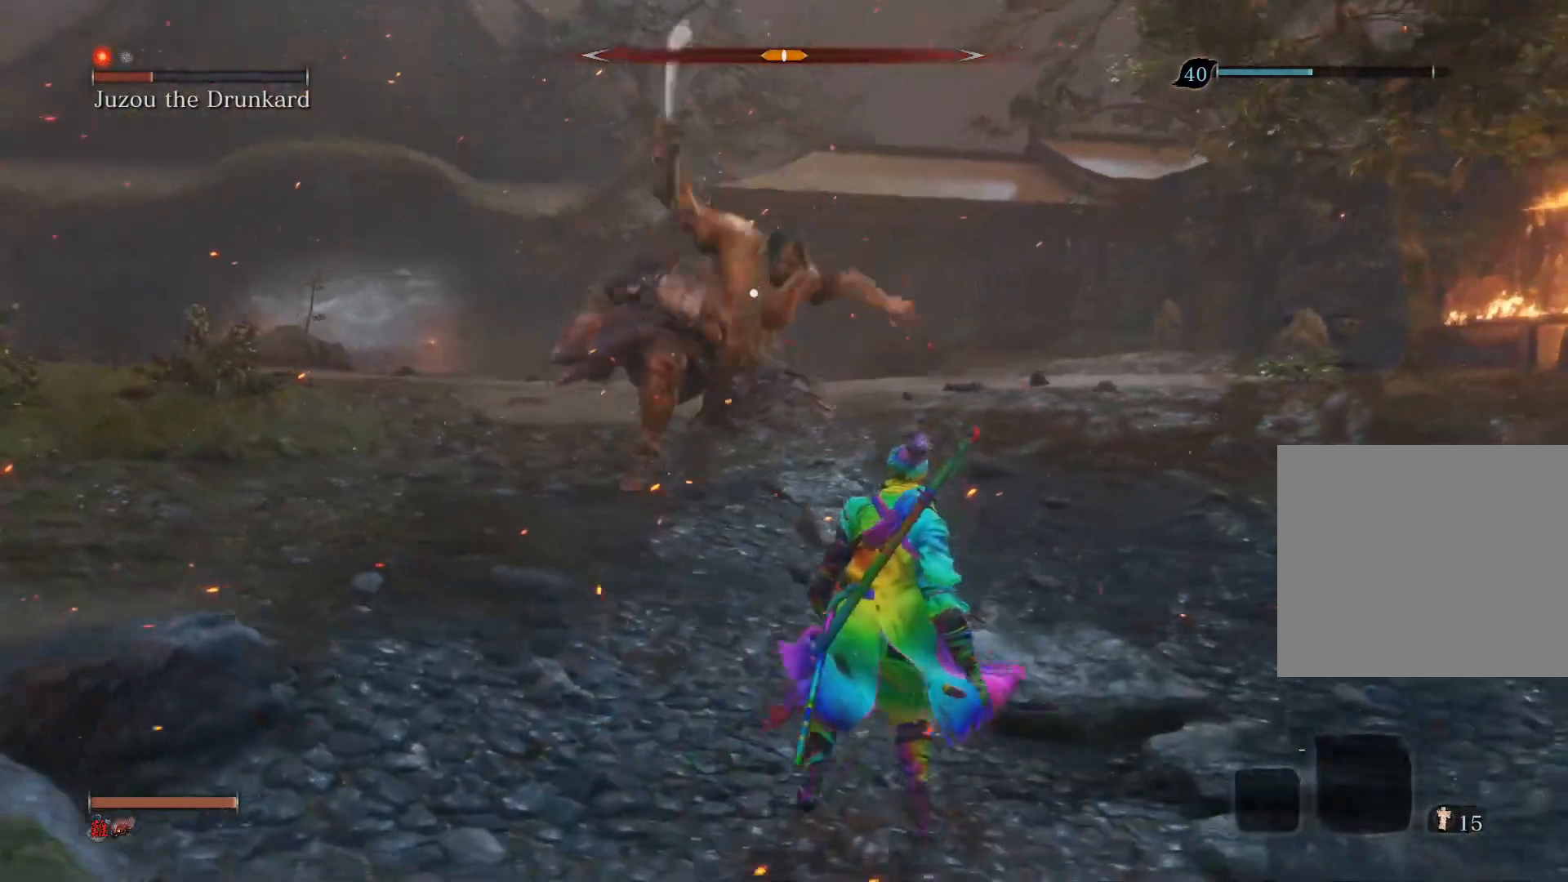
{"buttons": ["R1"], "left_stick": "center", "right_stick": "center", "events": [[317, "R1", "down"], [367, "left_stick", "center"]]}
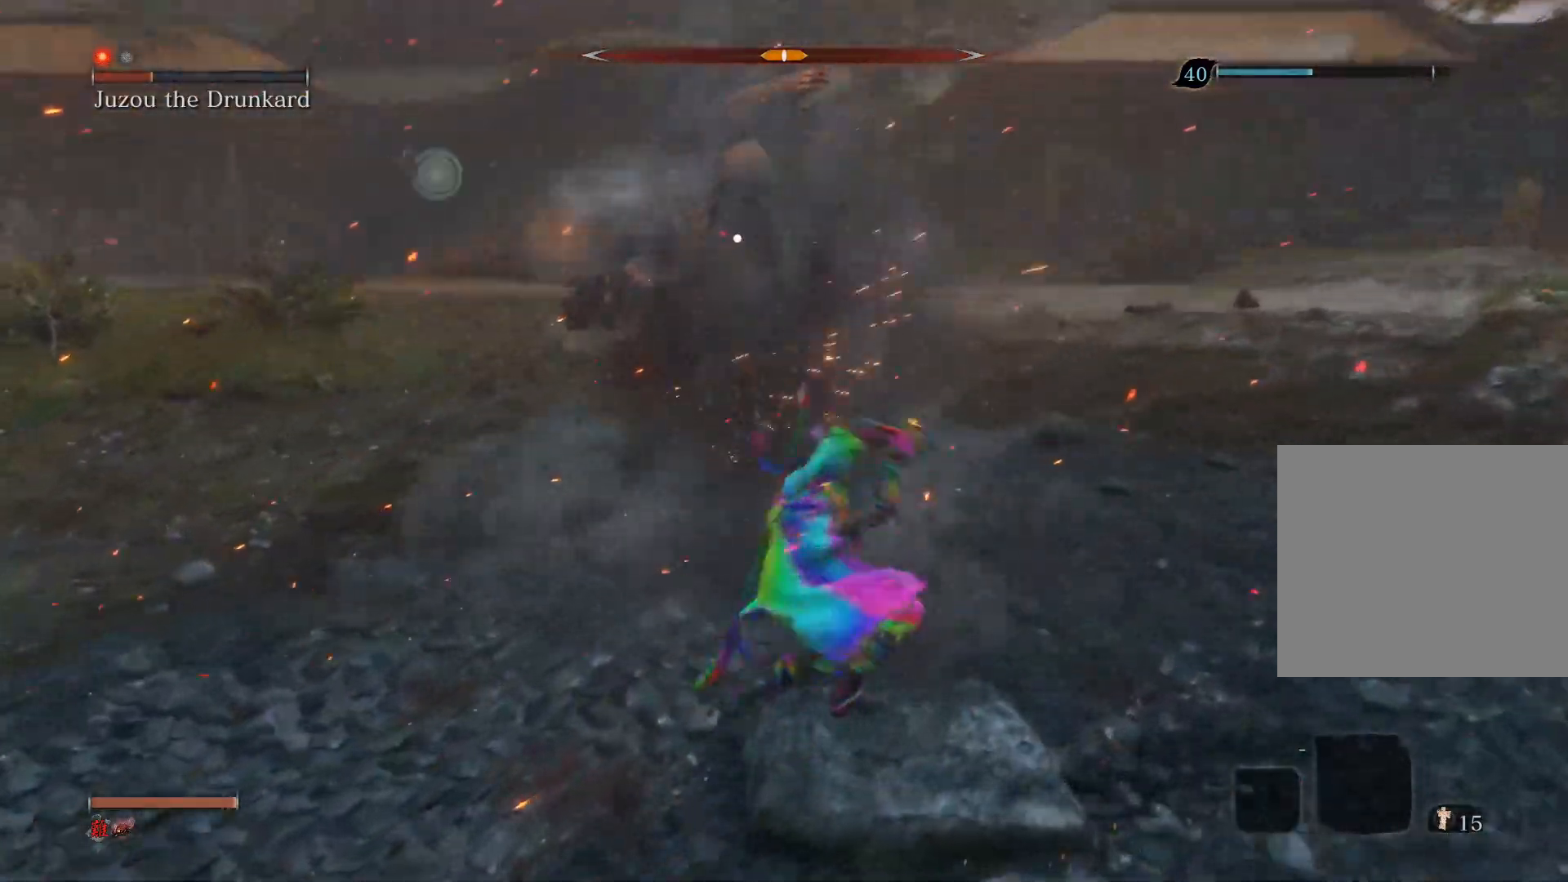
{"buttons": ["R1"], "left_stick": "center", "right_stick": "center", "events": []}
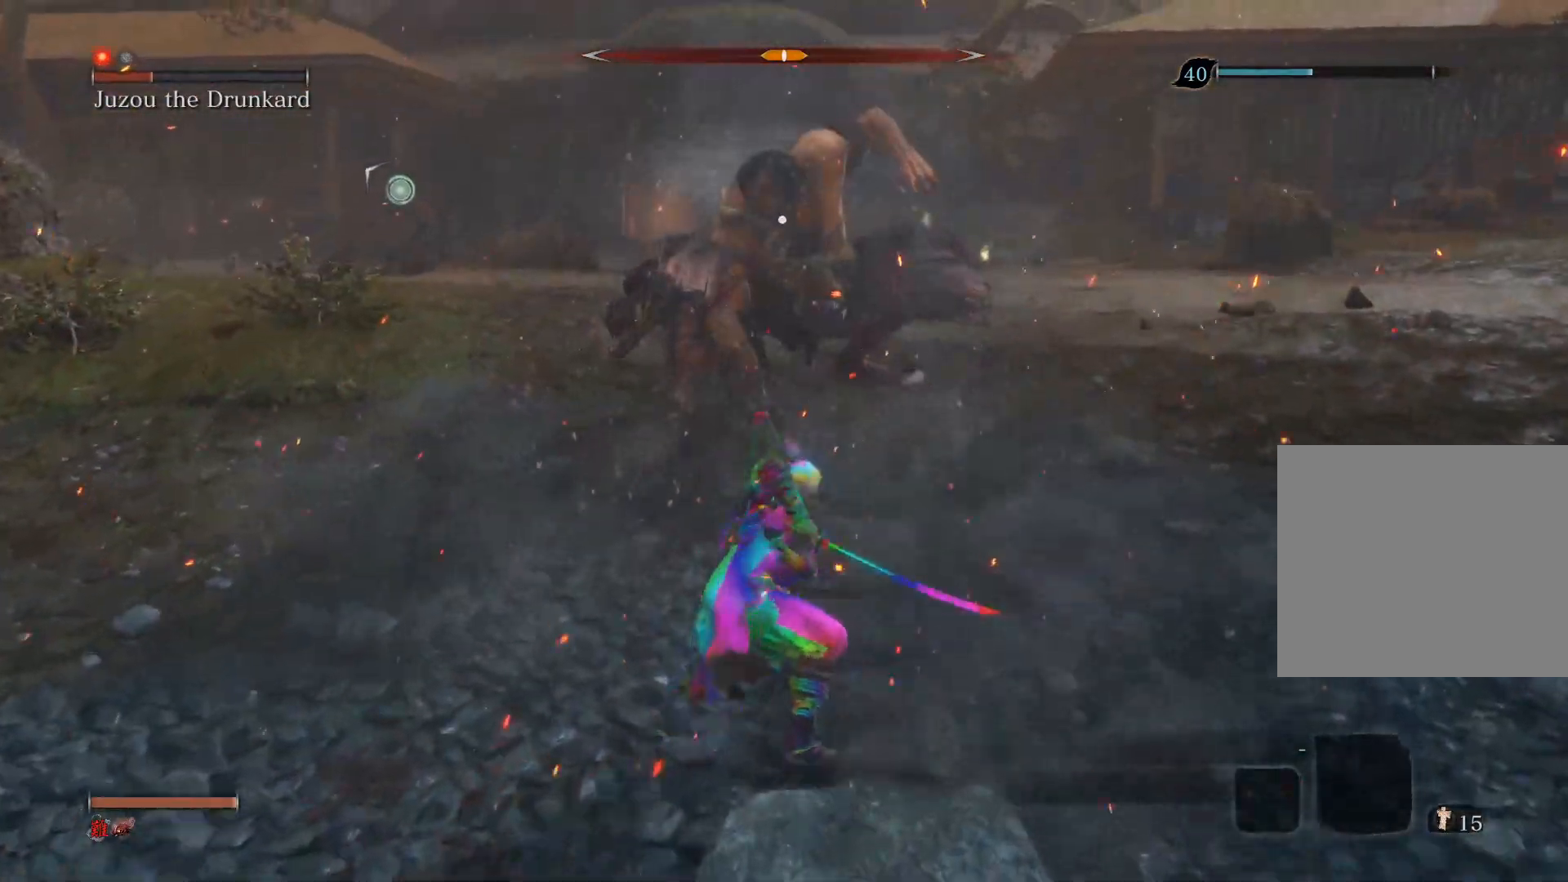
{"buttons": ["R3"], "left_stick": "center", "right_stick": "center", "events": [[317, "R1", "up"], [383, "R3", "down"]]}
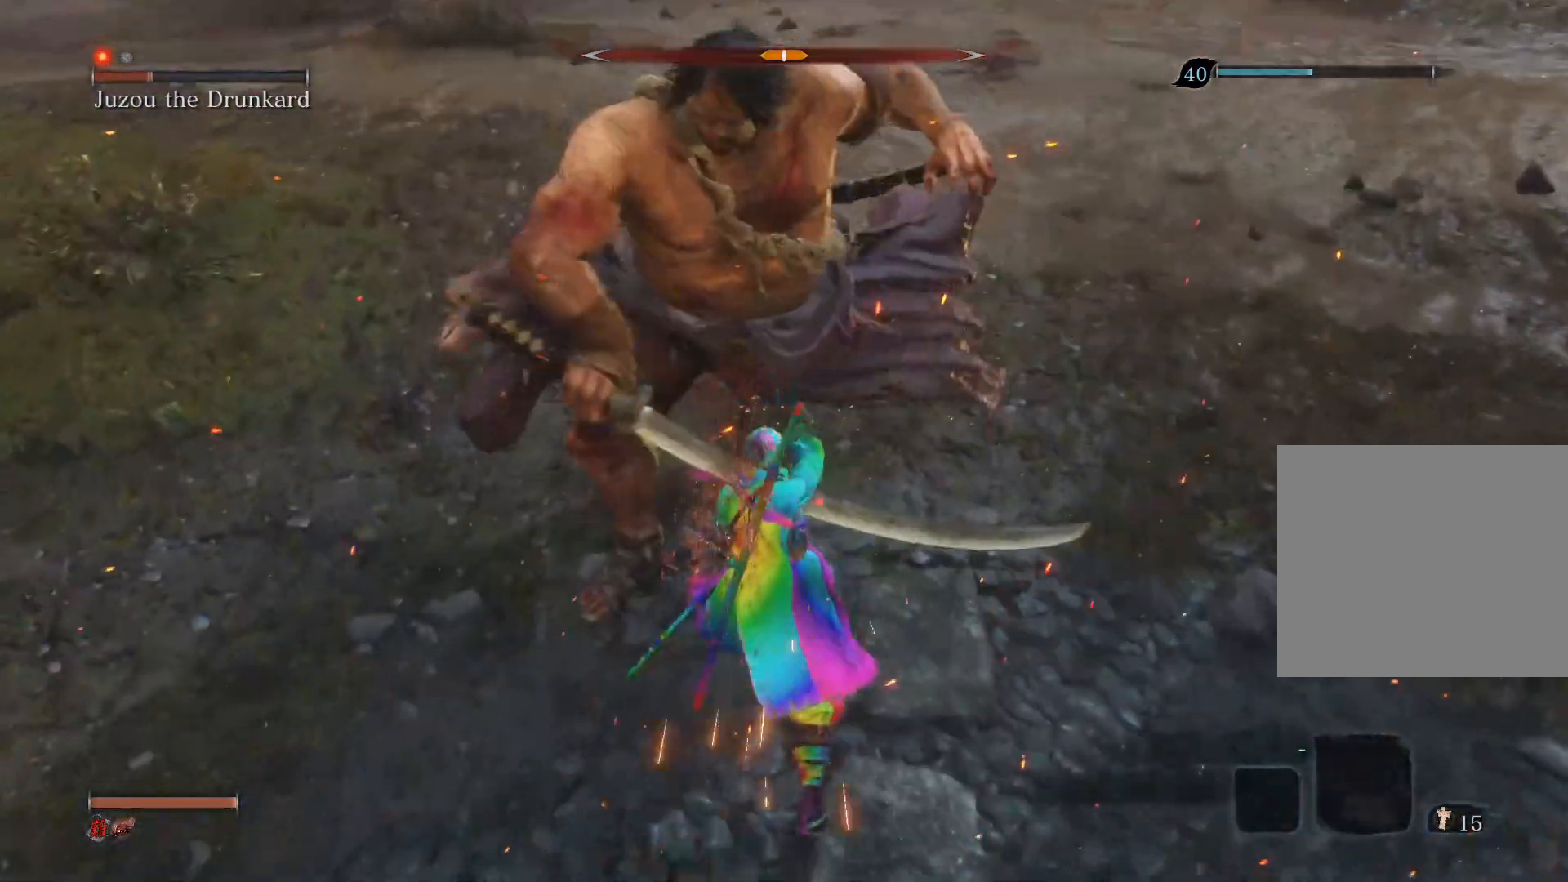
{"buttons": [], "left_stick": "down", "right_stick": "center", "events": [[33, "left_stick", "down"], [100, "R3", "up"]]}